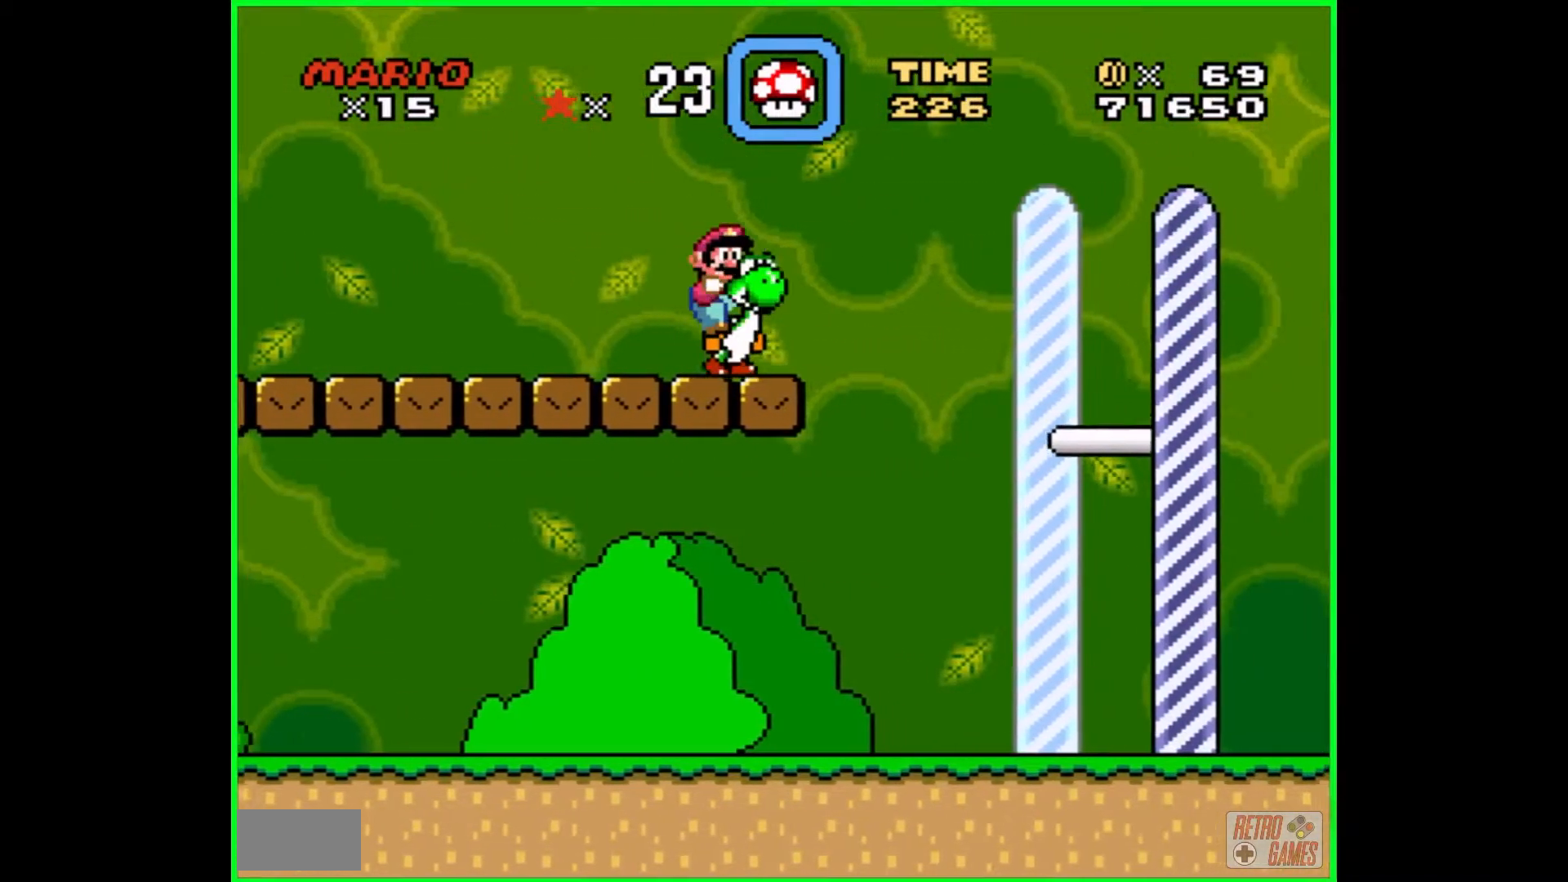
Gameplay with a controller (Nintendo layout); each line is a JSON object with the inputs held at the frame after it. "events" lists button and stick changes between this image and that frame as [ms after this image, input, new state], when the widget could be followed in between. Not read: L3 R3.
{"buttons": ["Y", "DPAD_RIGHT"], "events": [[233, "B", "up"]]}
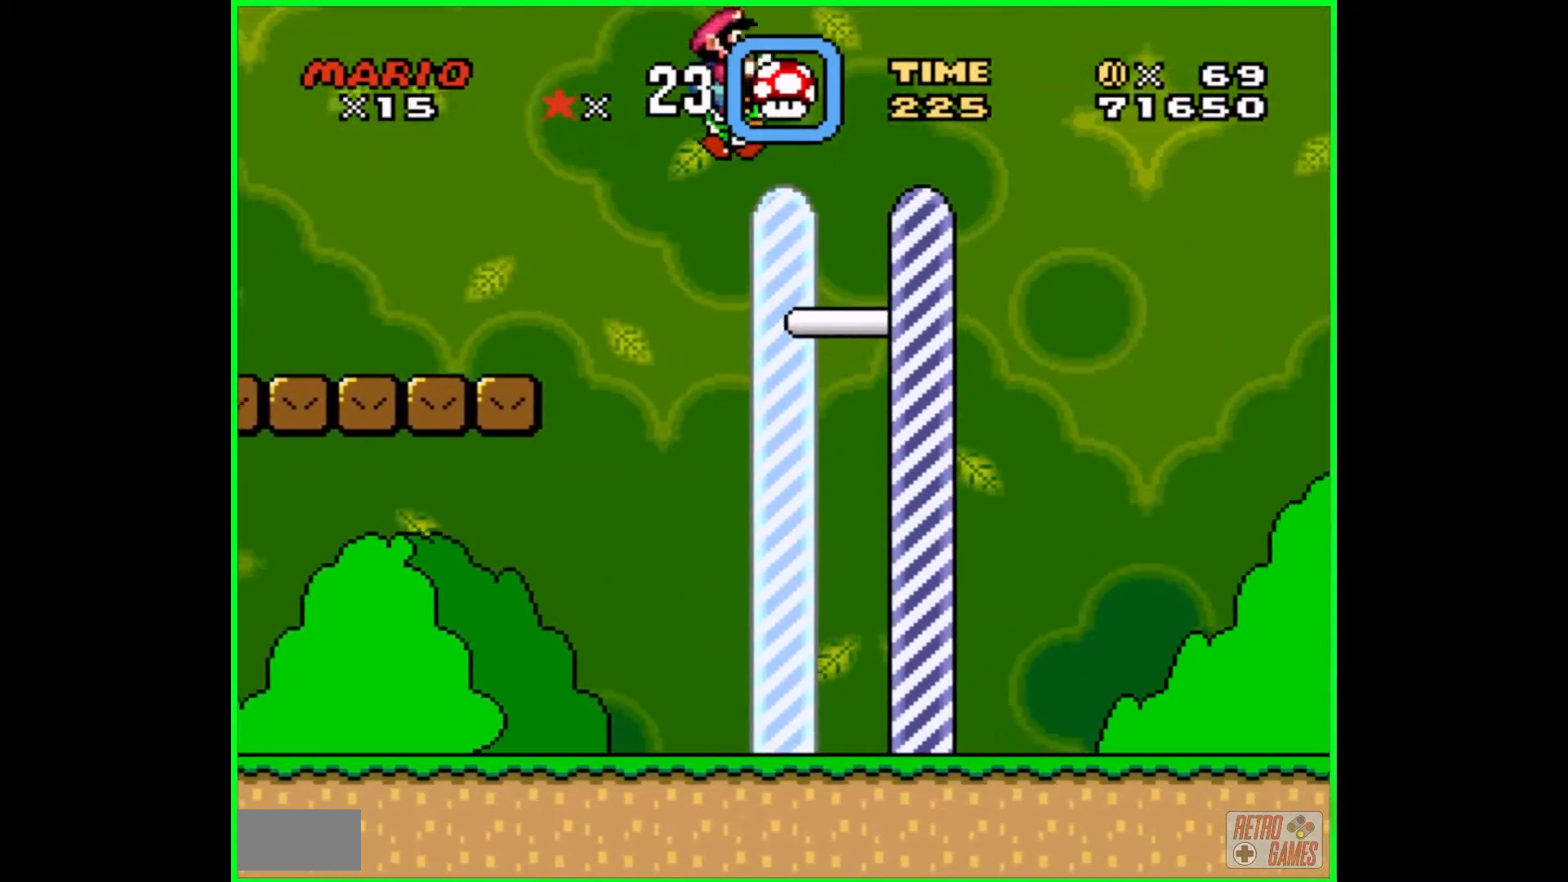
{"buttons": ["Y", "DPAD_RIGHT"], "events": []}
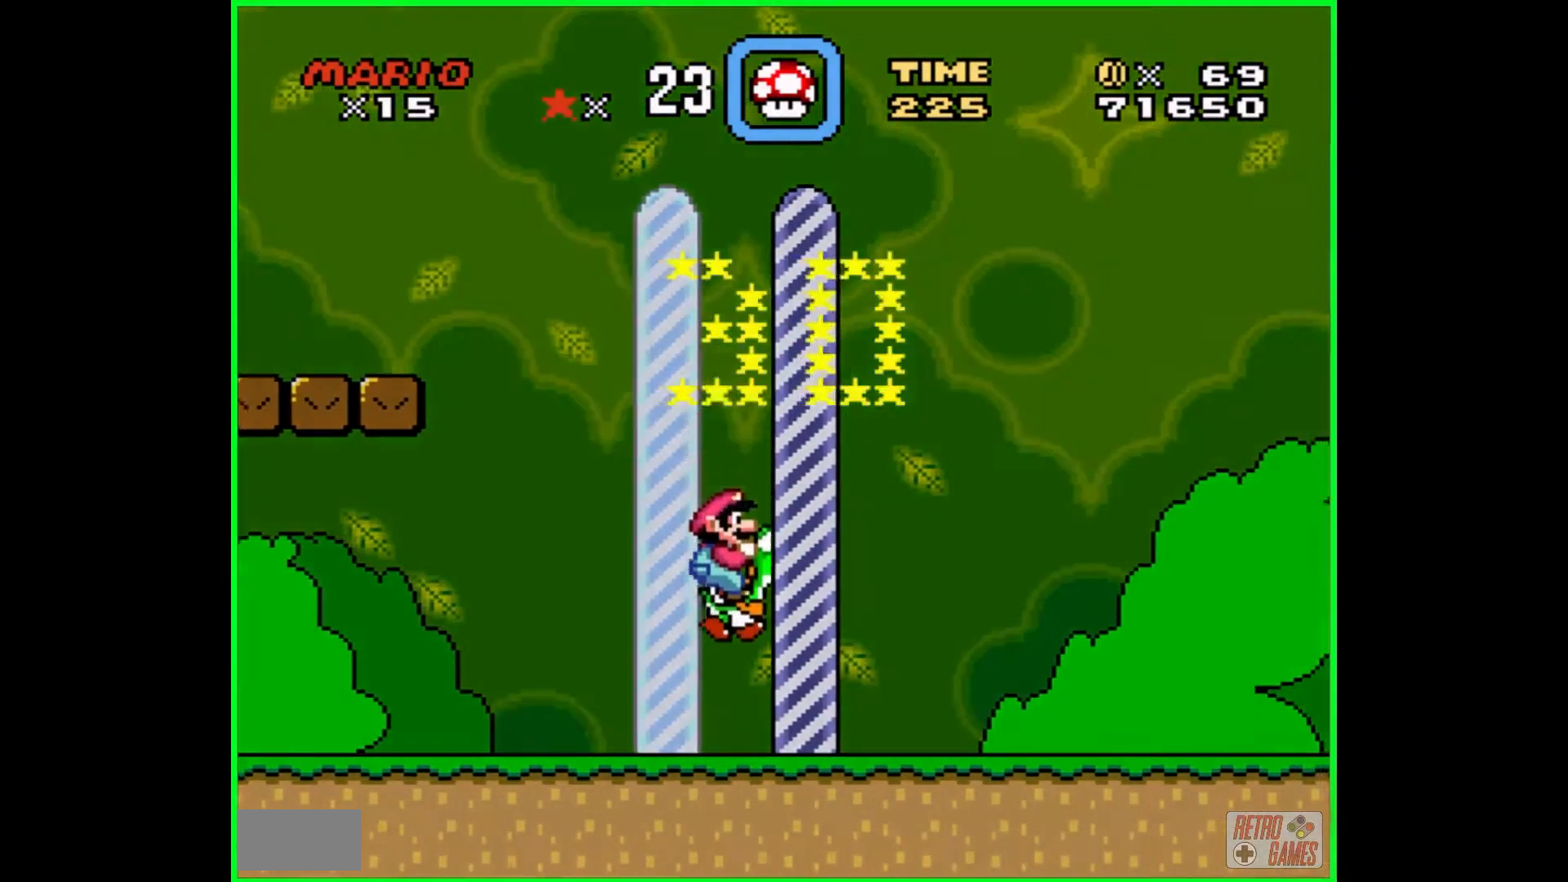
{"buttons": ["Y"], "events": [[17, "DPAD_RIGHT", "up"], [400, "DPAD_DOWN", "down"], [483, "DPAD_DOWN", "up"]]}
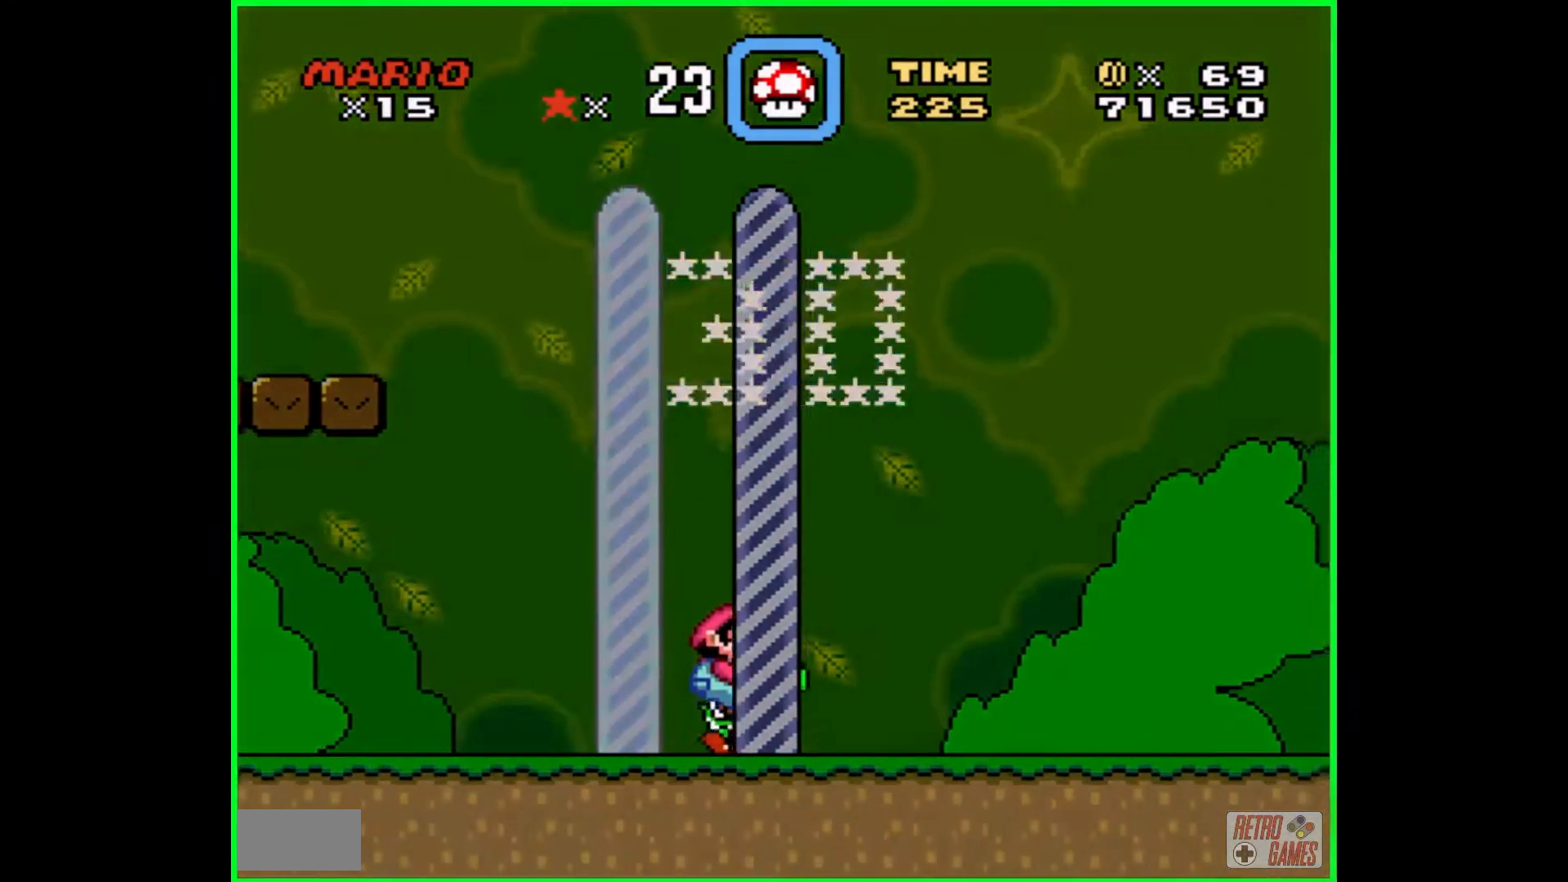
{"buttons": ["Y", "DPAD_DOWN"], "events": [[500, "DPAD_DOWN", "down"]]}
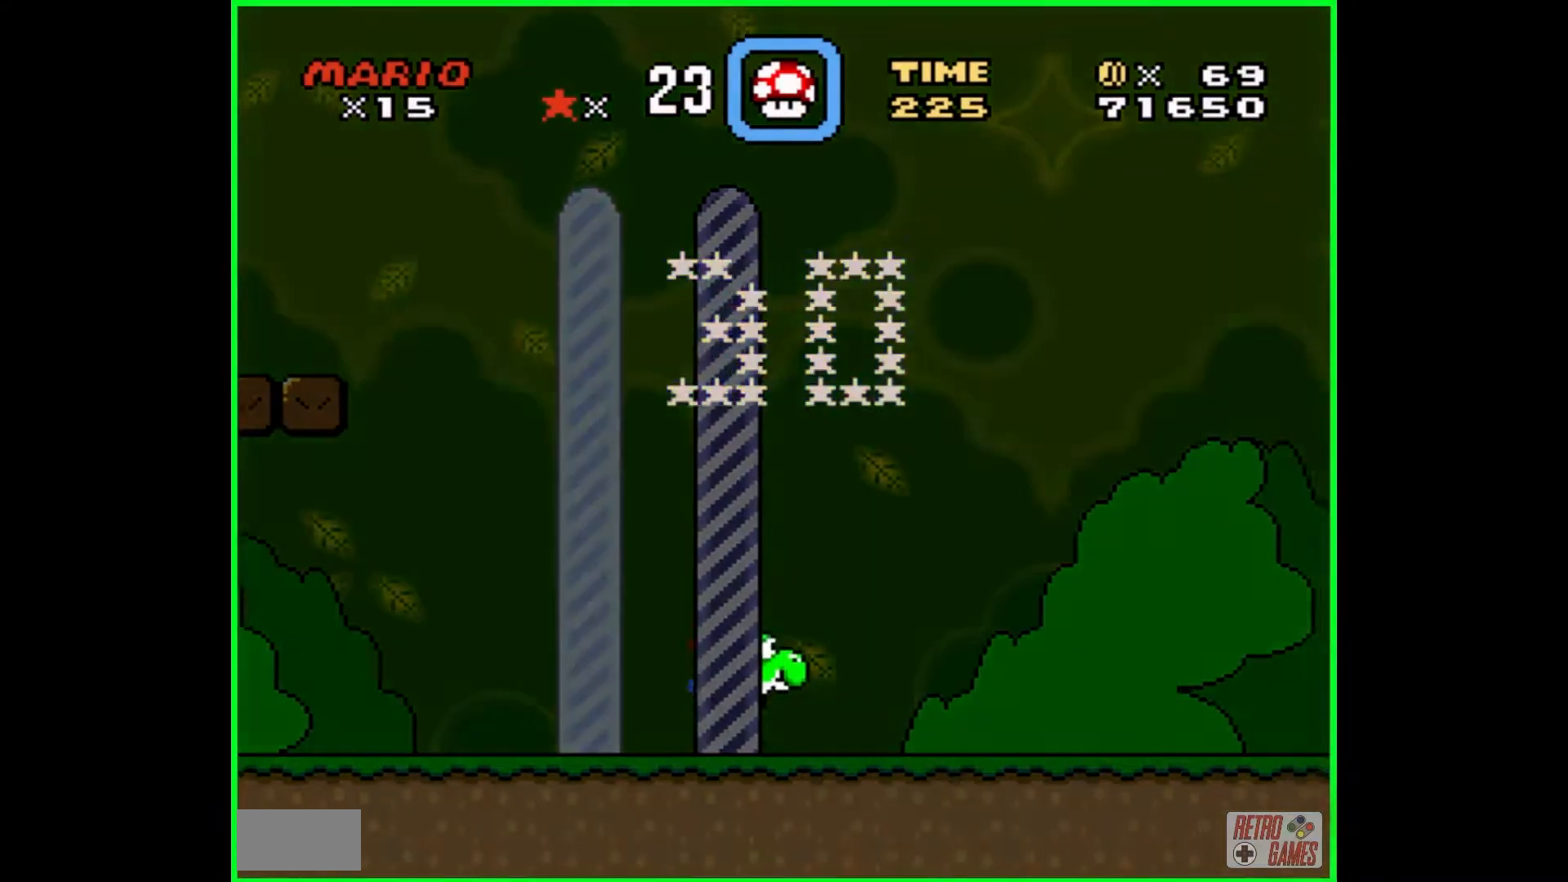
{"buttons": ["Y"], "events": [[150, "DPAD_DOWN", "up"], [167, "DPAD_LEFT", "down"], [200, "DPAD_LEFT", "up"]]}
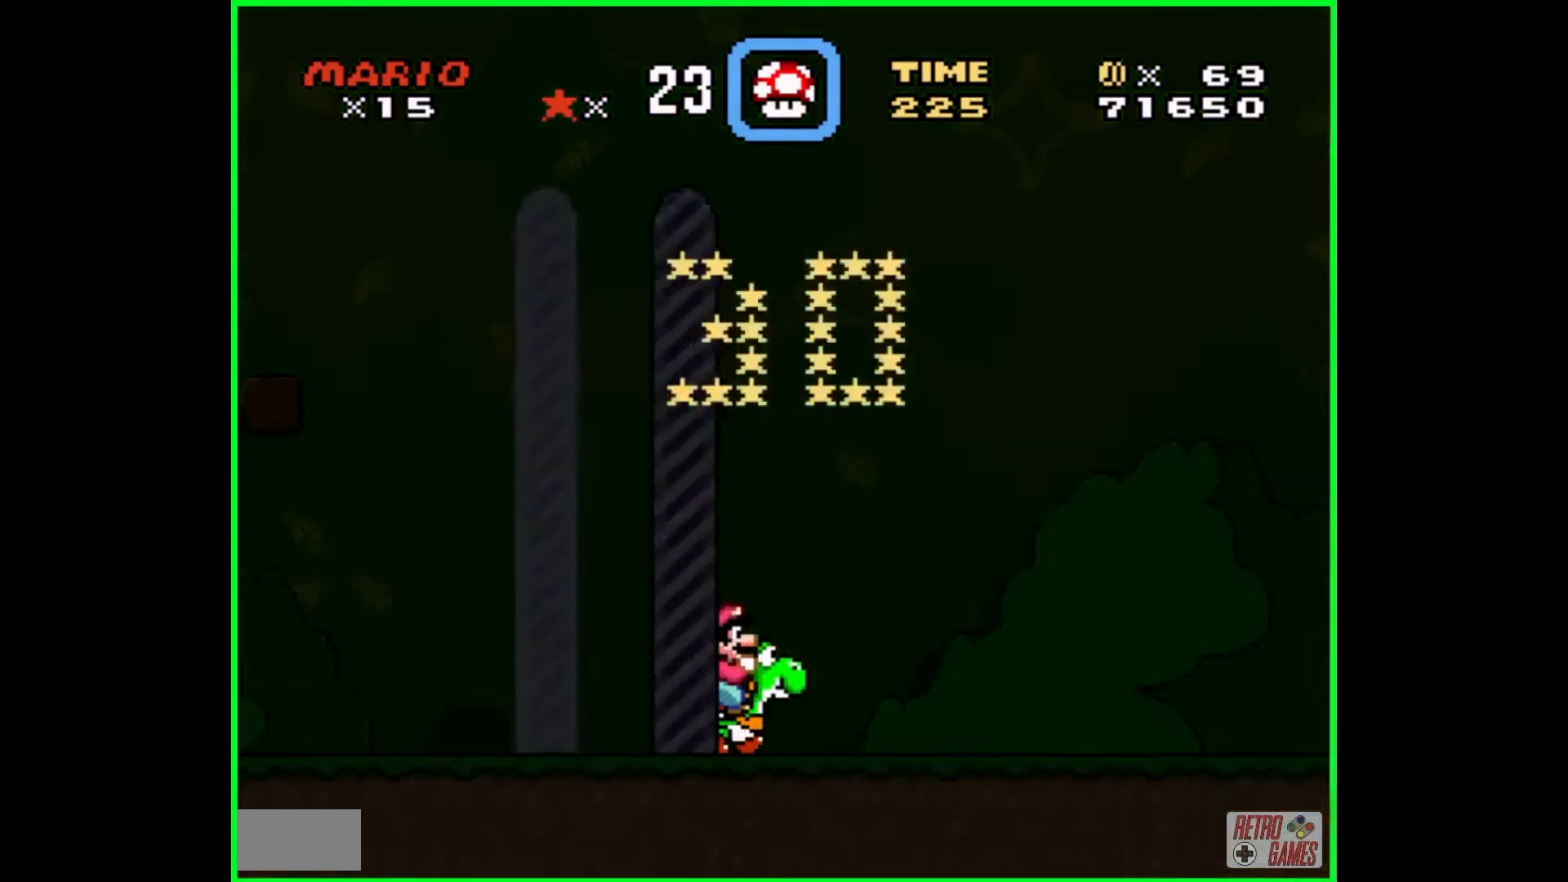
{"buttons": ["Y"], "events": []}
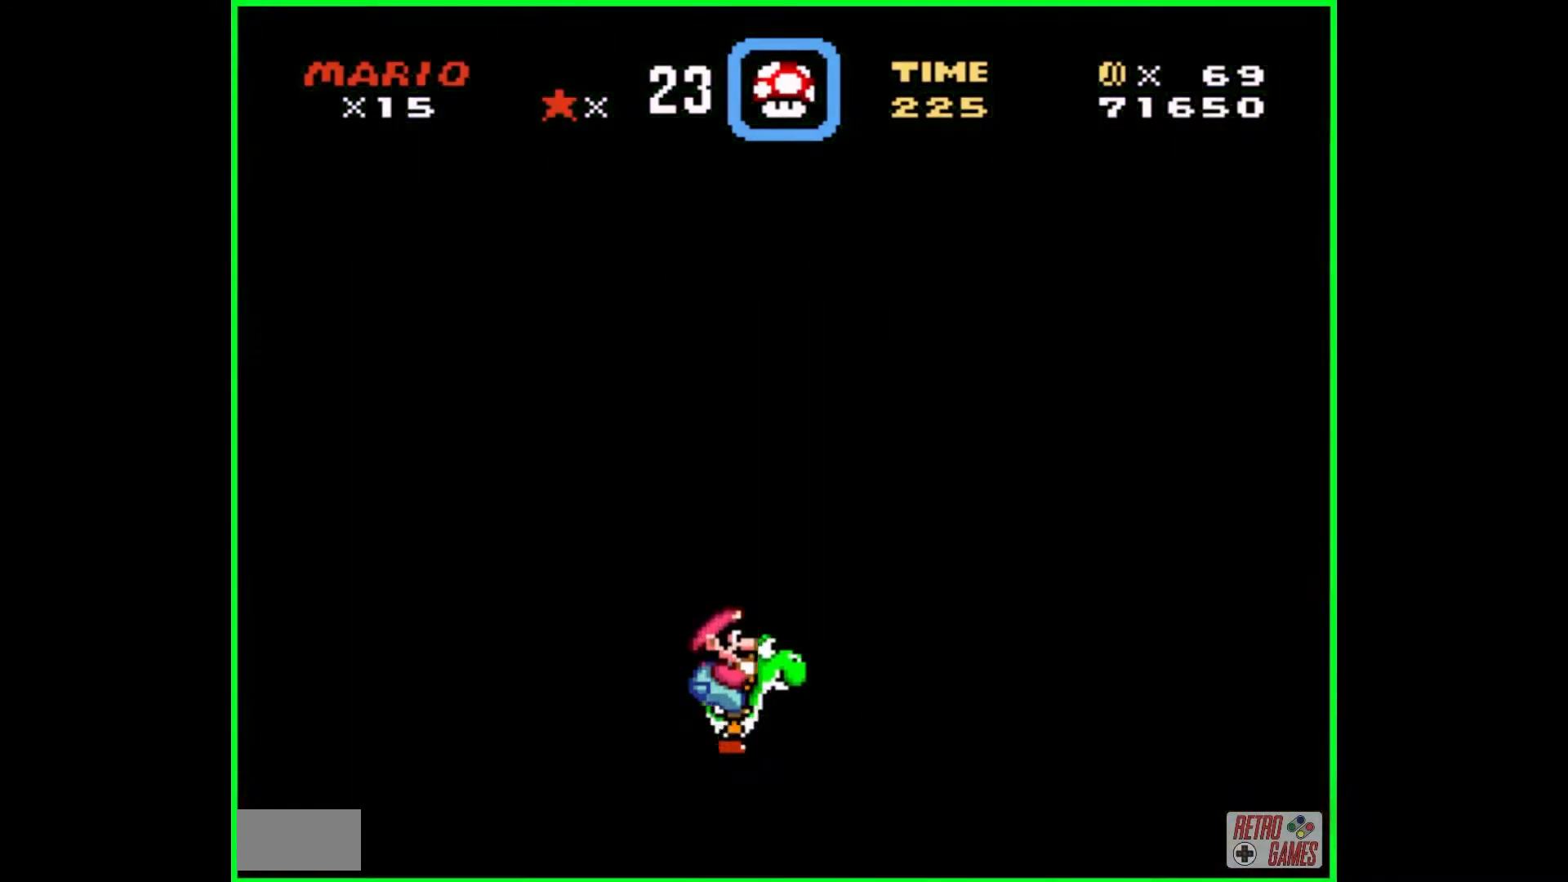
{"buttons": ["Y"], "events": []}
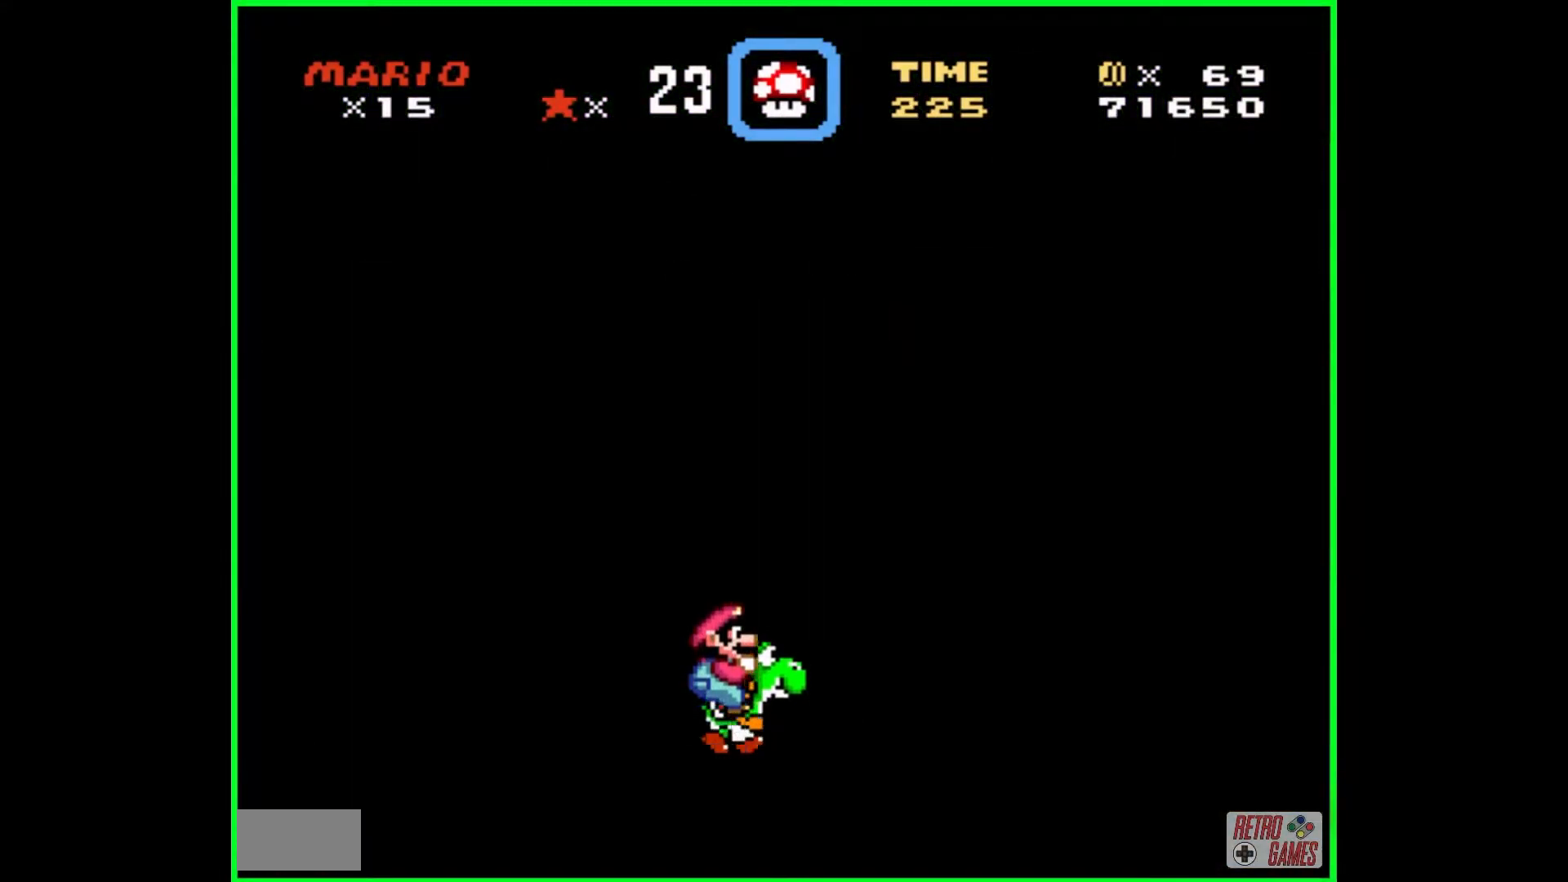
{"buttons": ["Y"], "events": []}
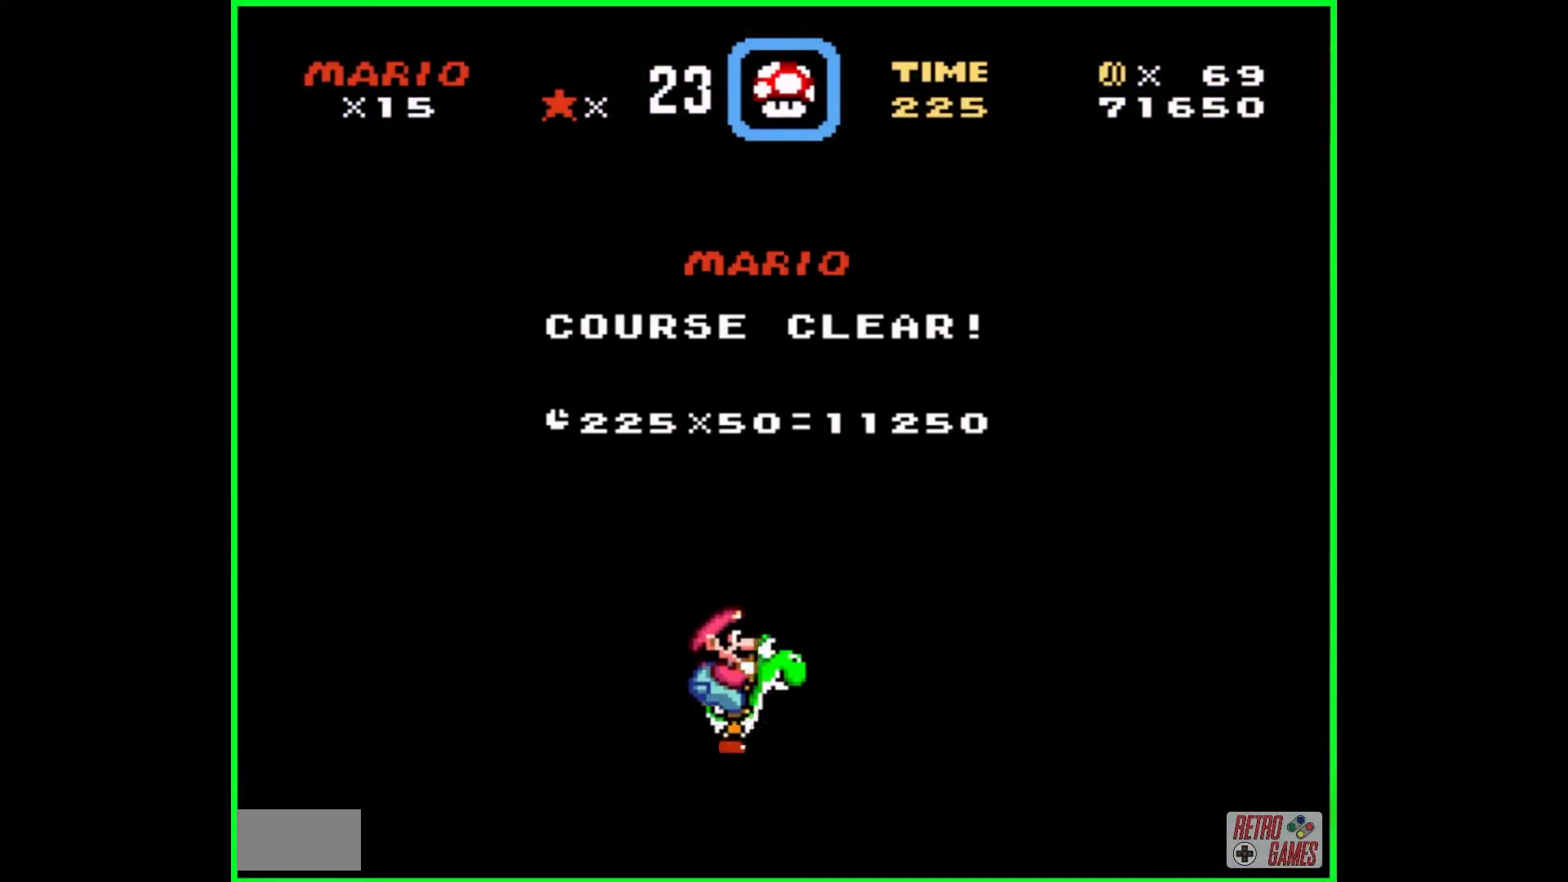
{"buttons": ["Y"], "events": []}
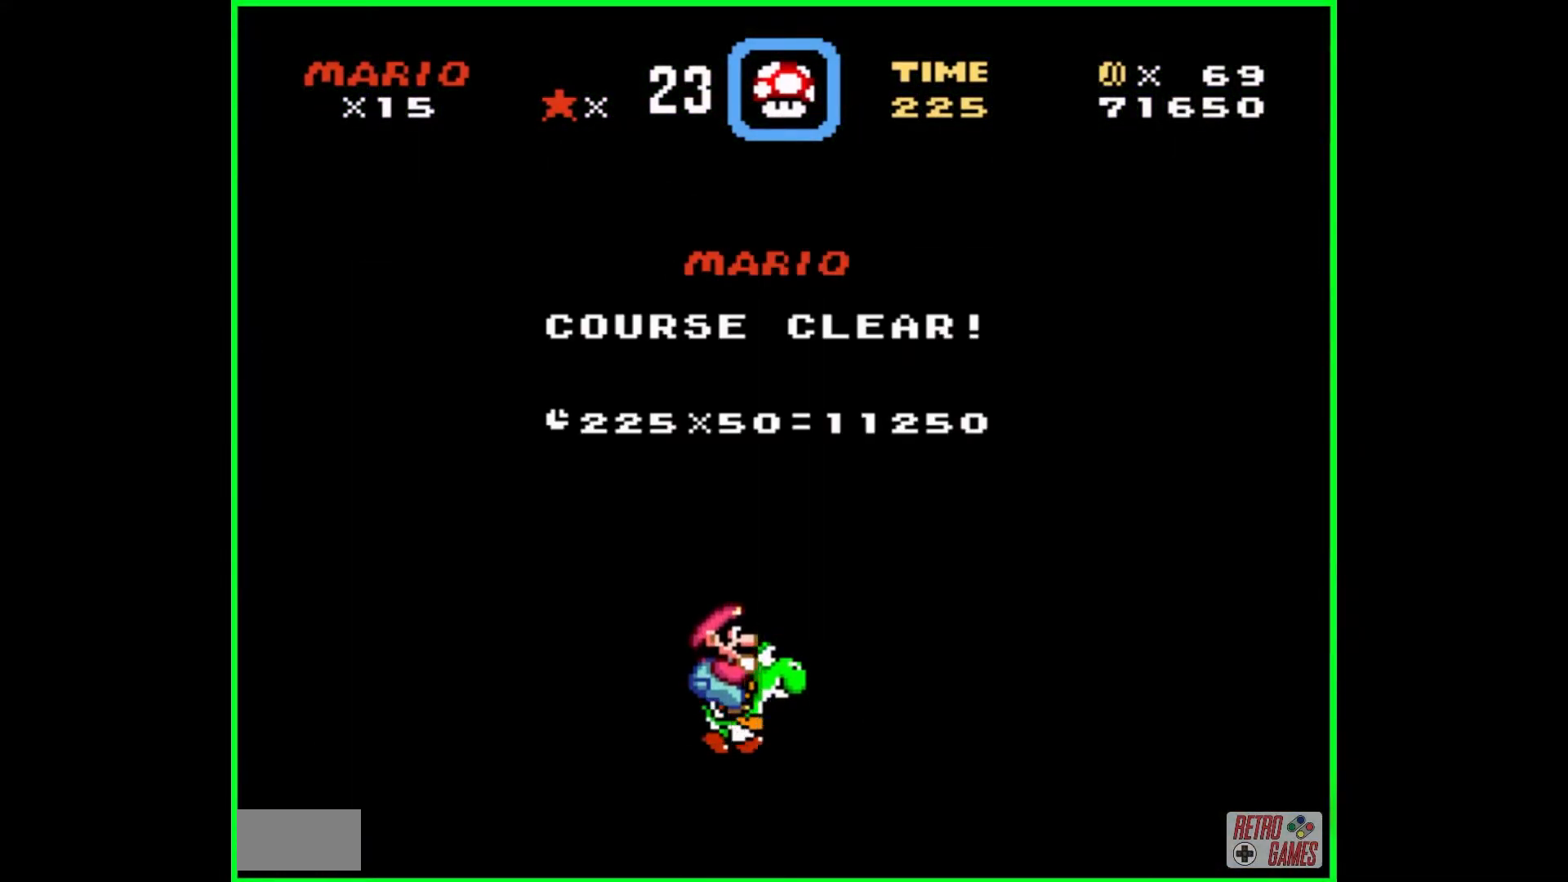
{"buttons": ["Y"], "events": []}
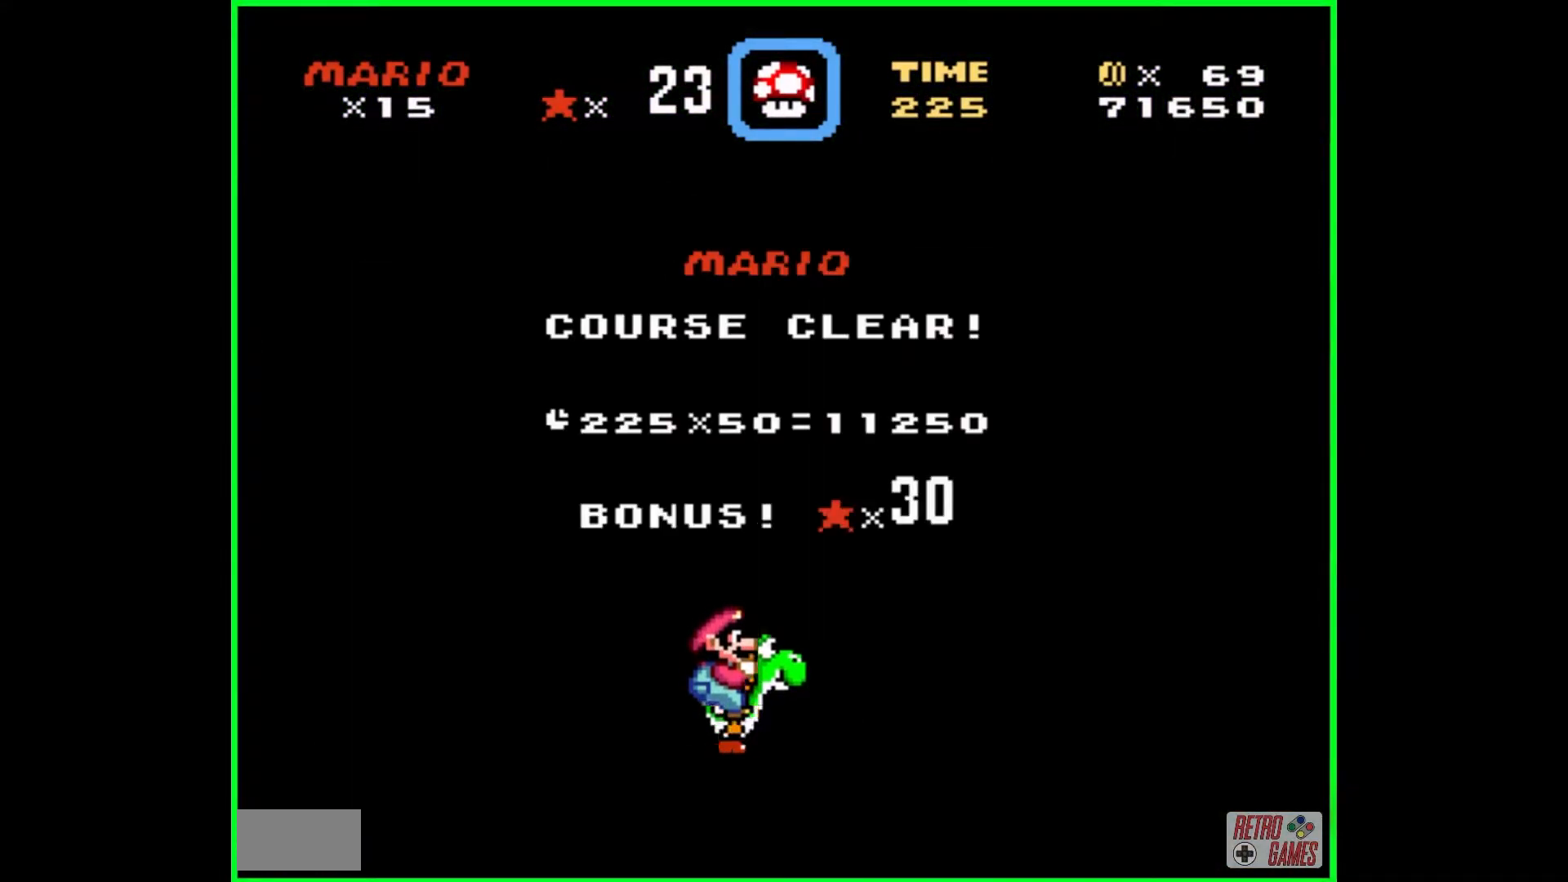
{"buttons": ["Y"], "events": []}
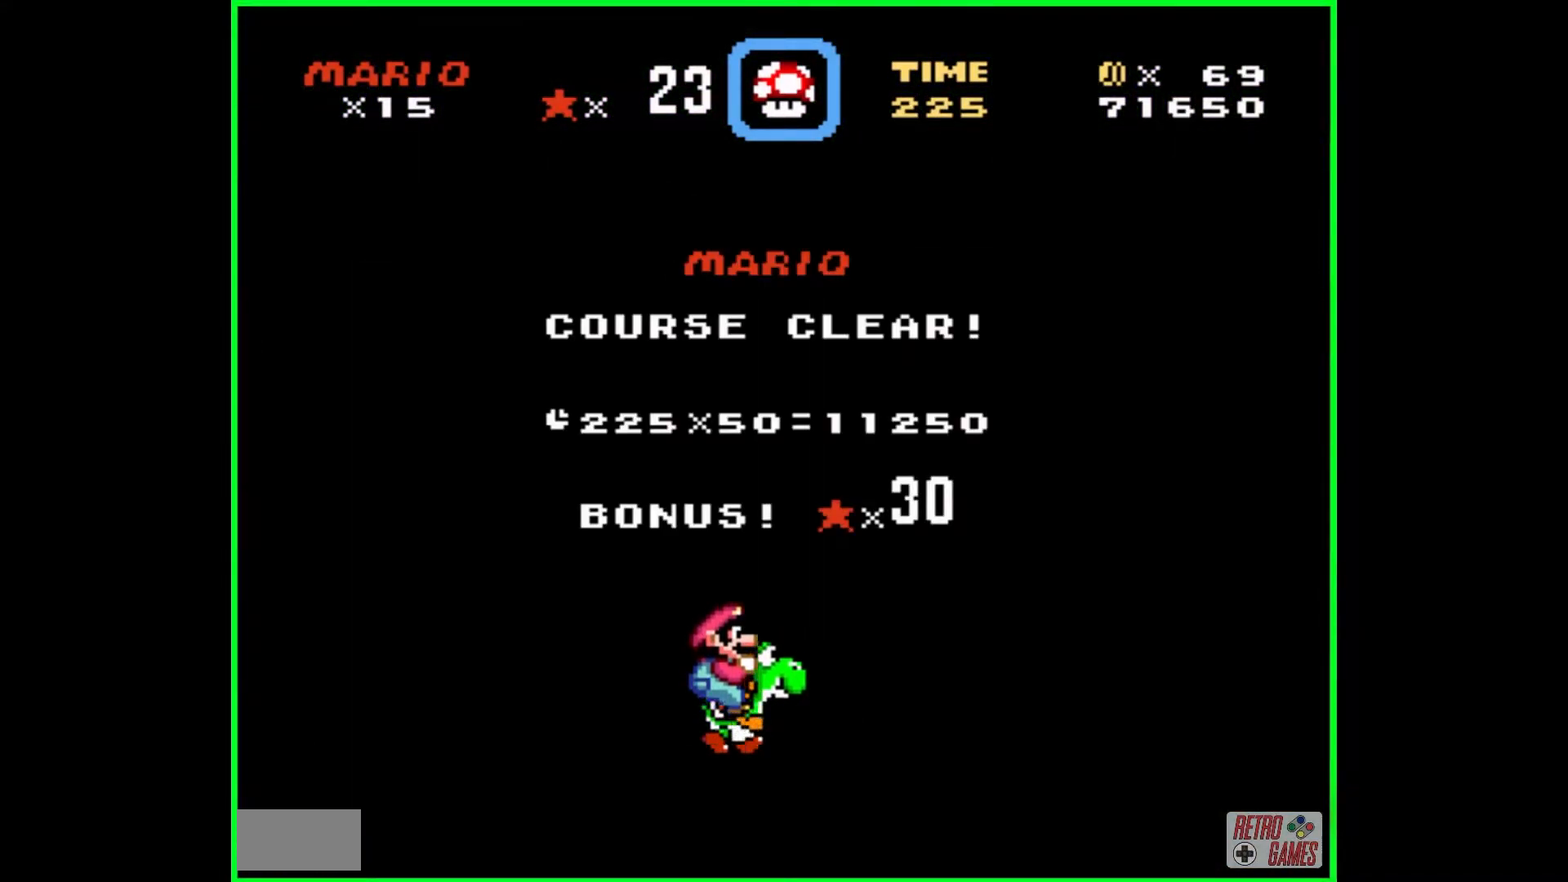
{"buttons": ["Y"], "events": []}
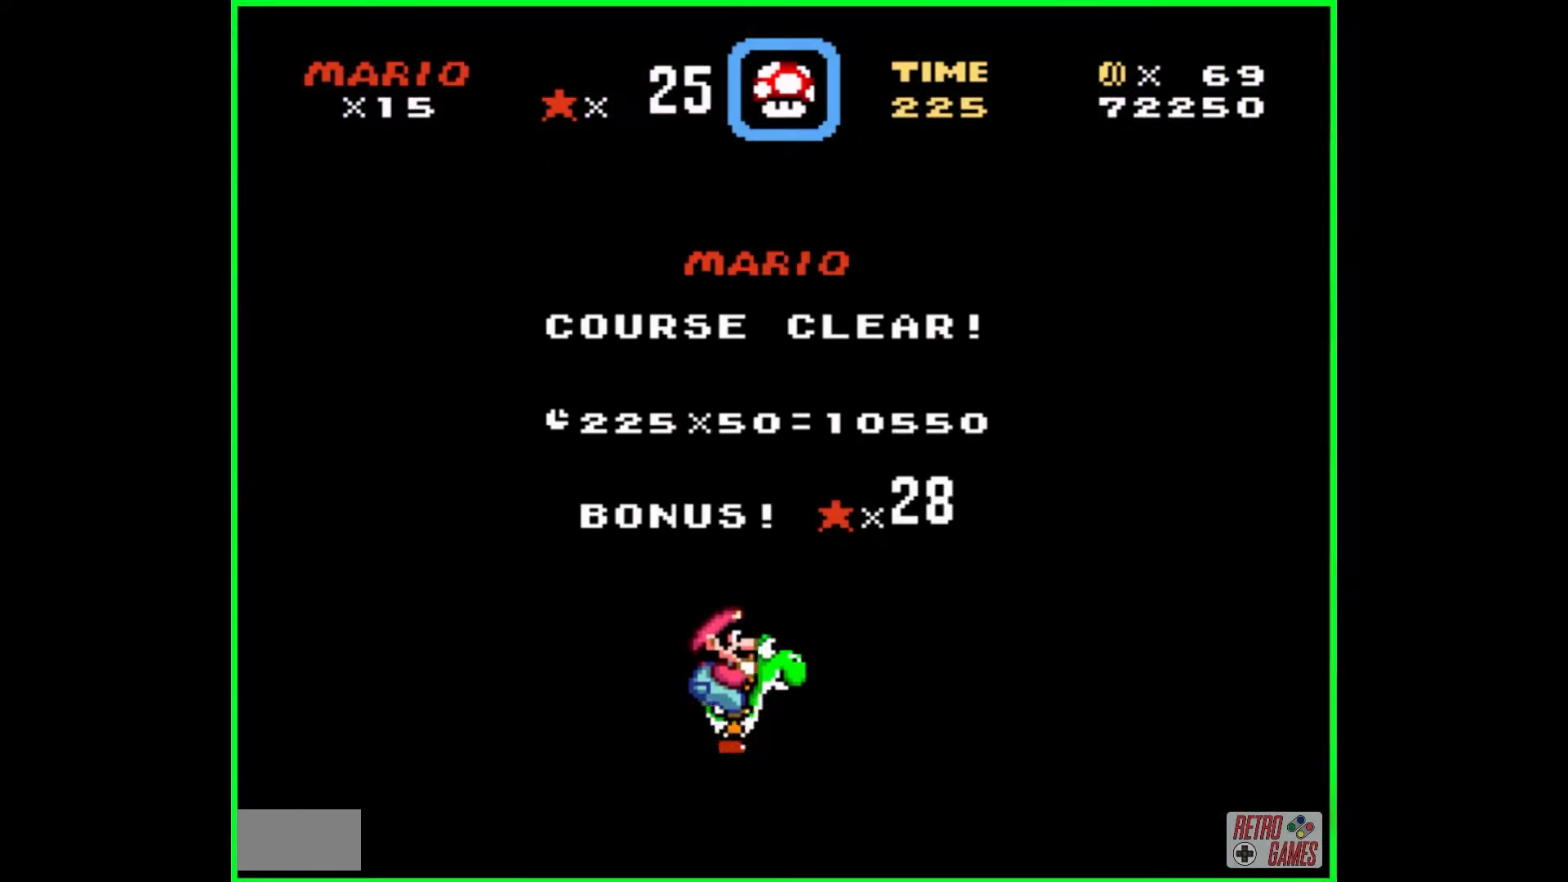
{"buttons": ["Y"], "events": []}
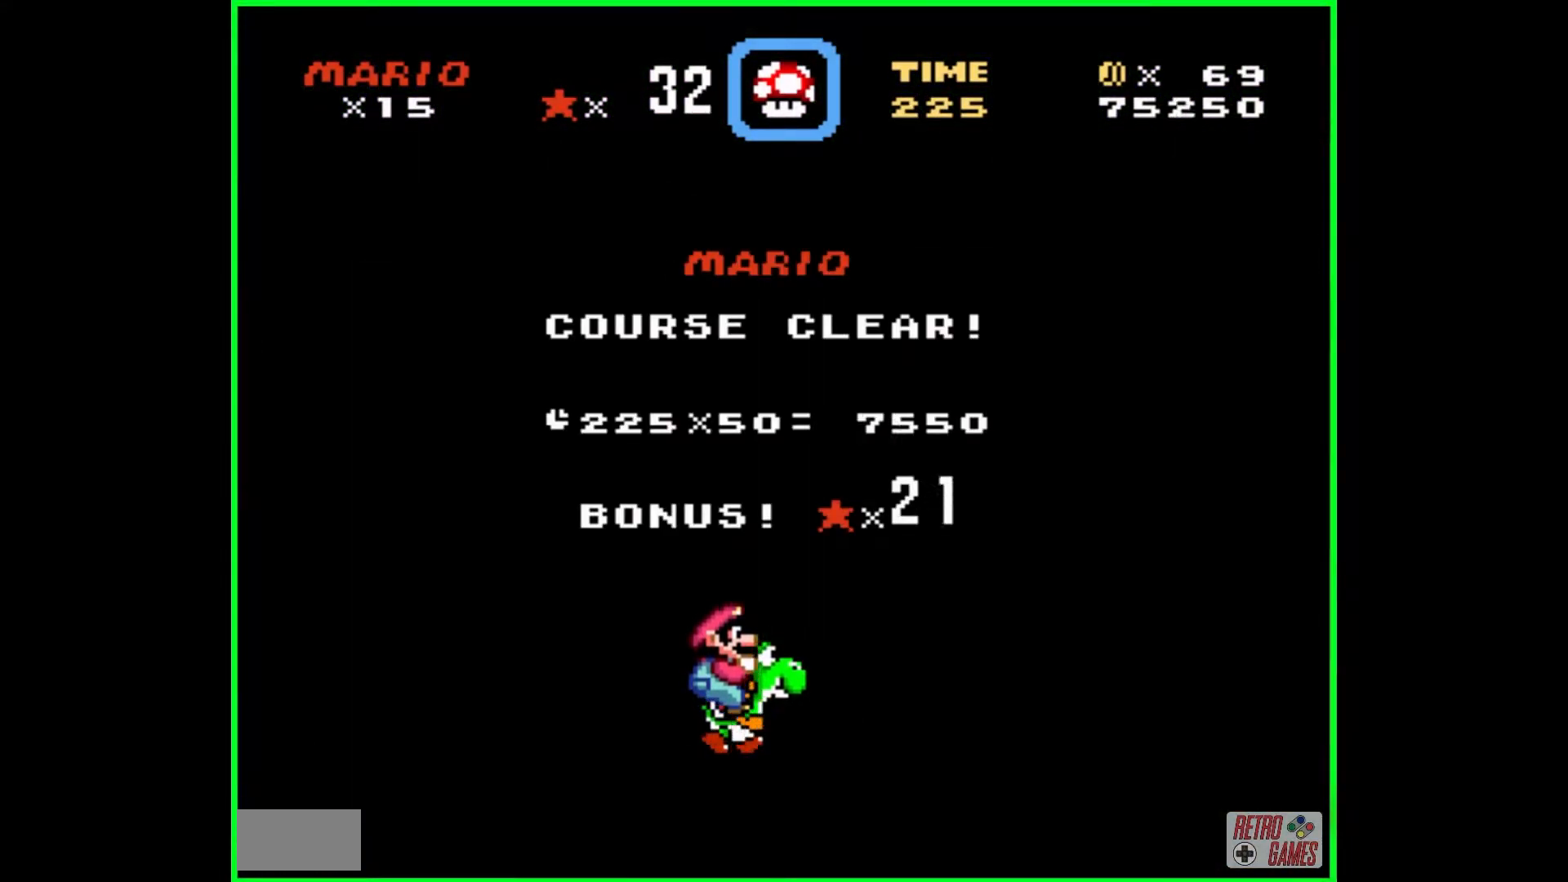
{"buttons": ["Y"], "events": []}
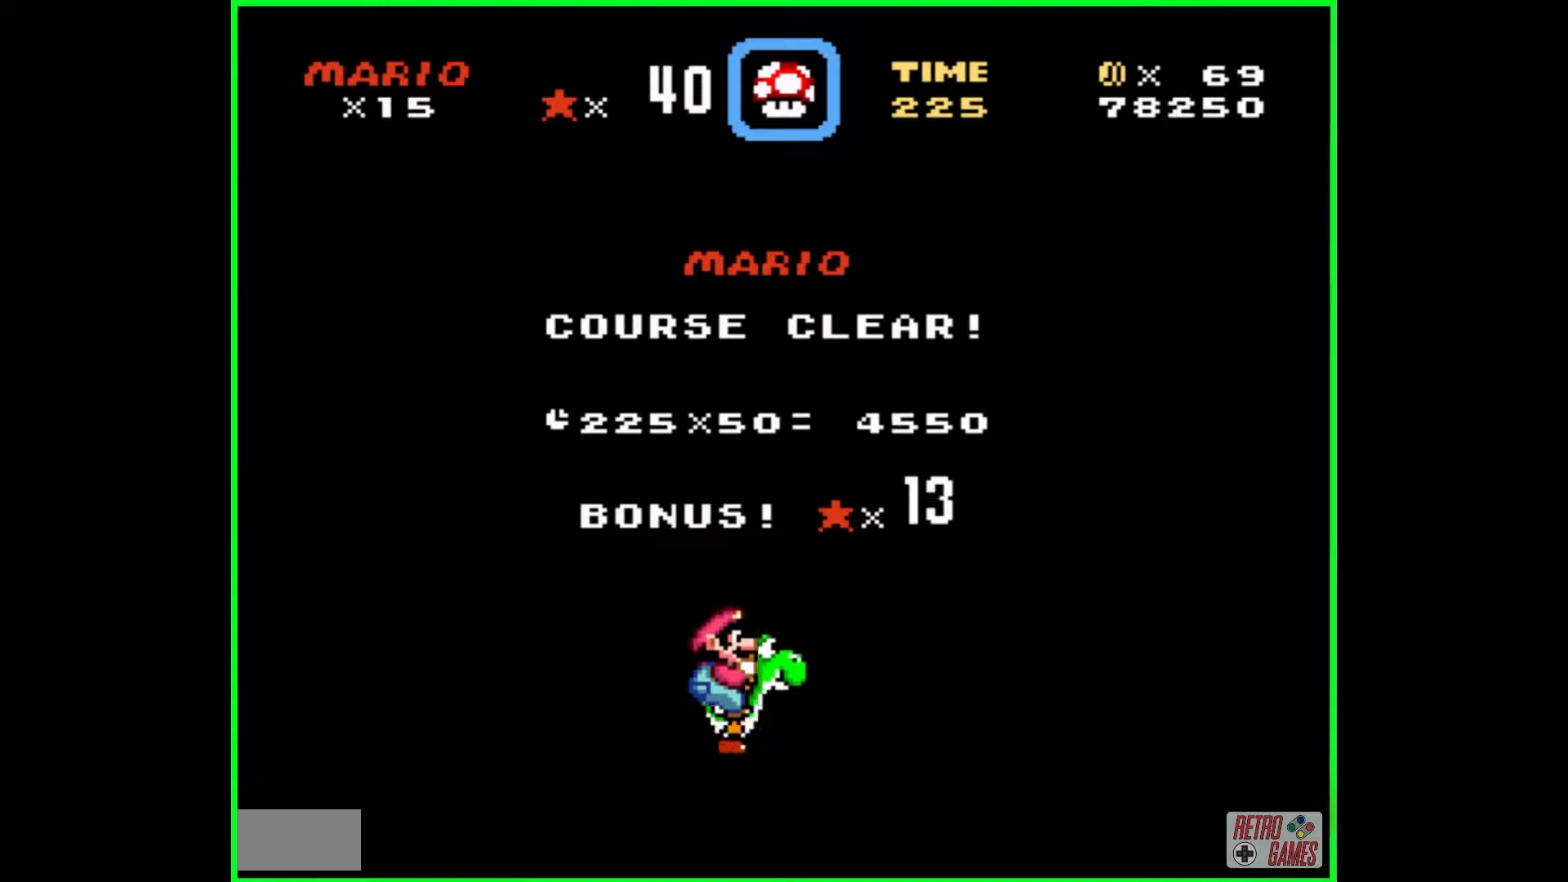
{"buttons": ["Y"], "events": []}
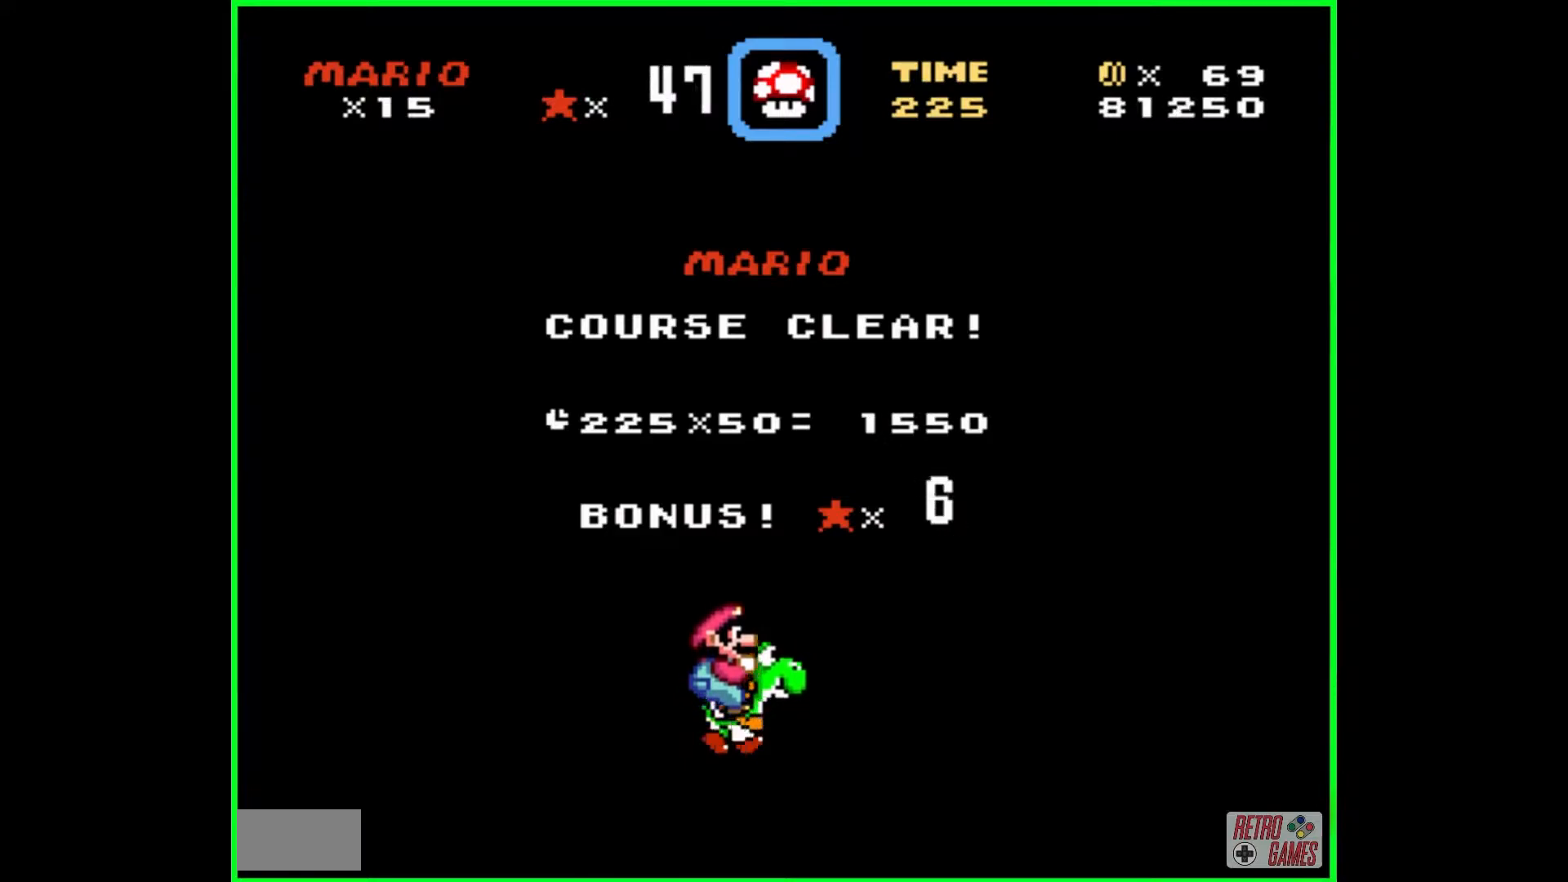
{"buttons": ["Y"], "events": []}
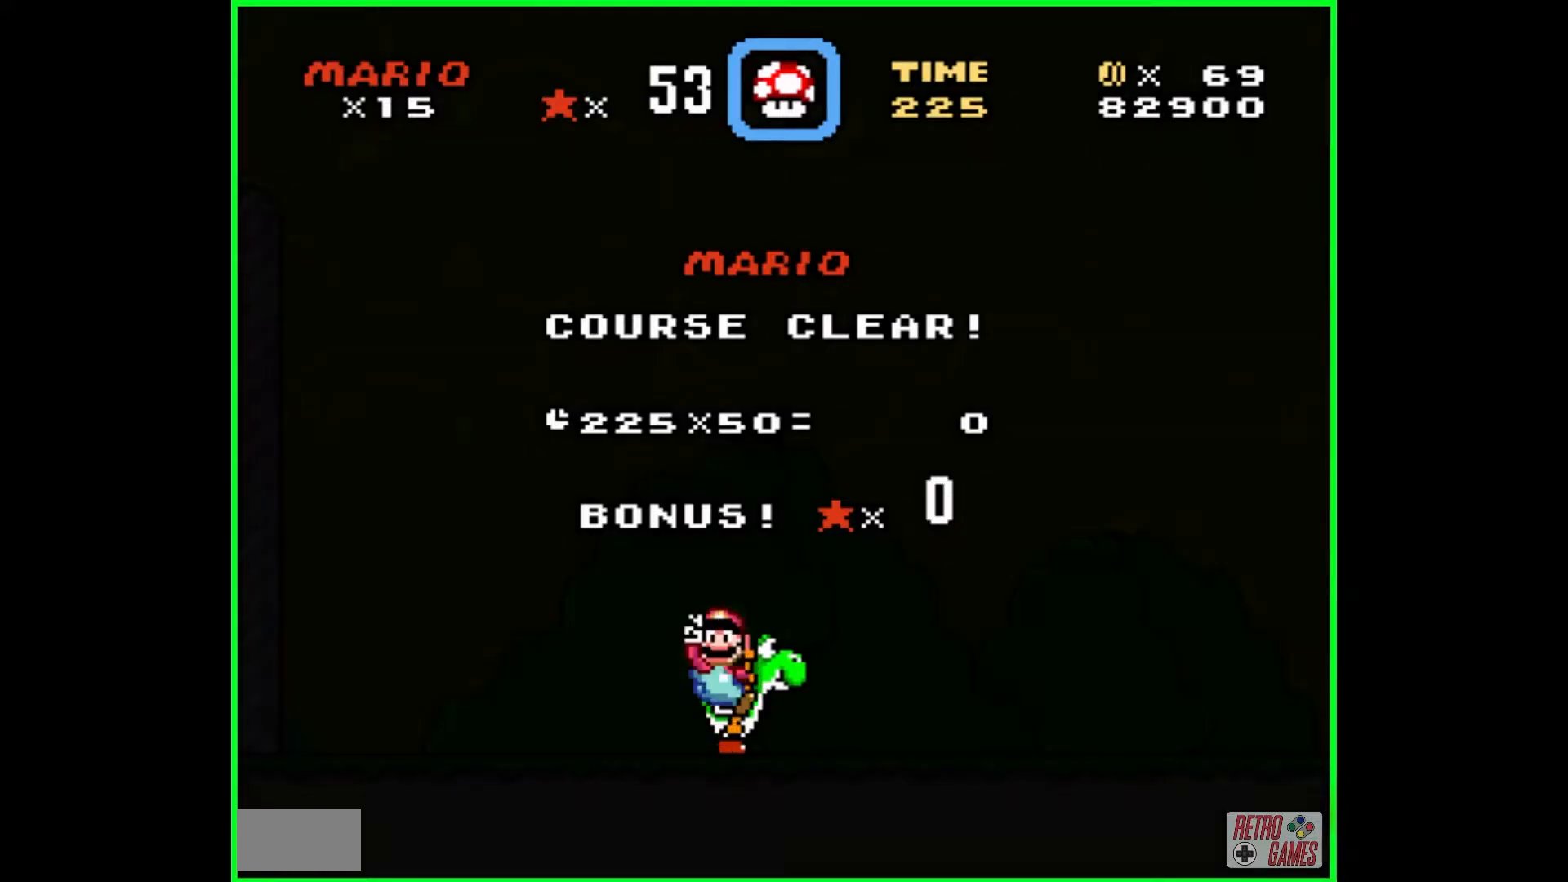
{"buttons": ["Y"], "events": []}
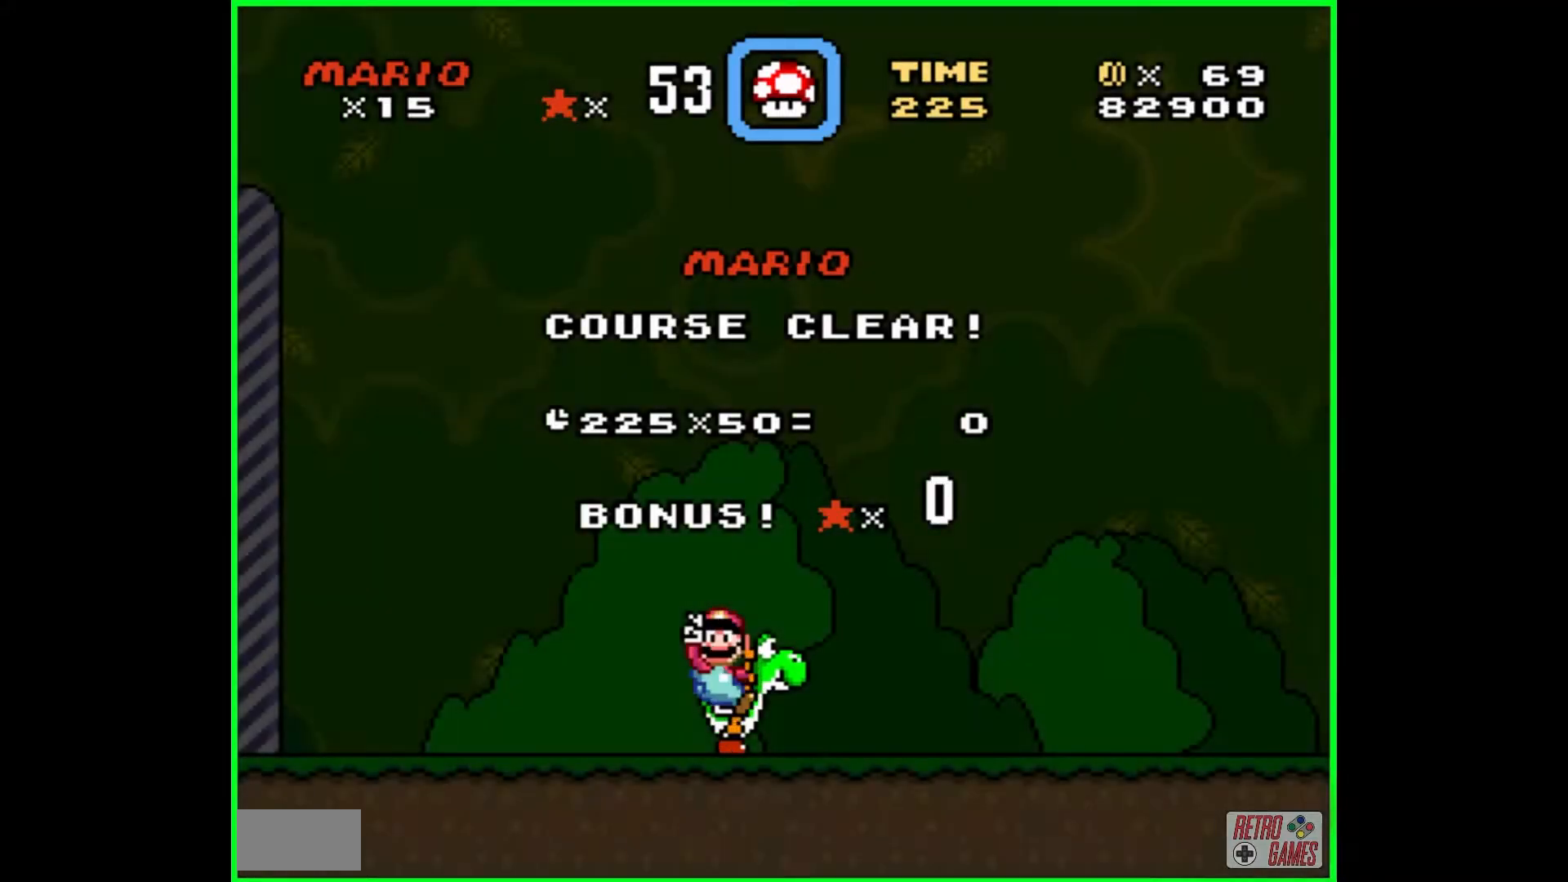
{"buttons": ["Y"], "events": []}
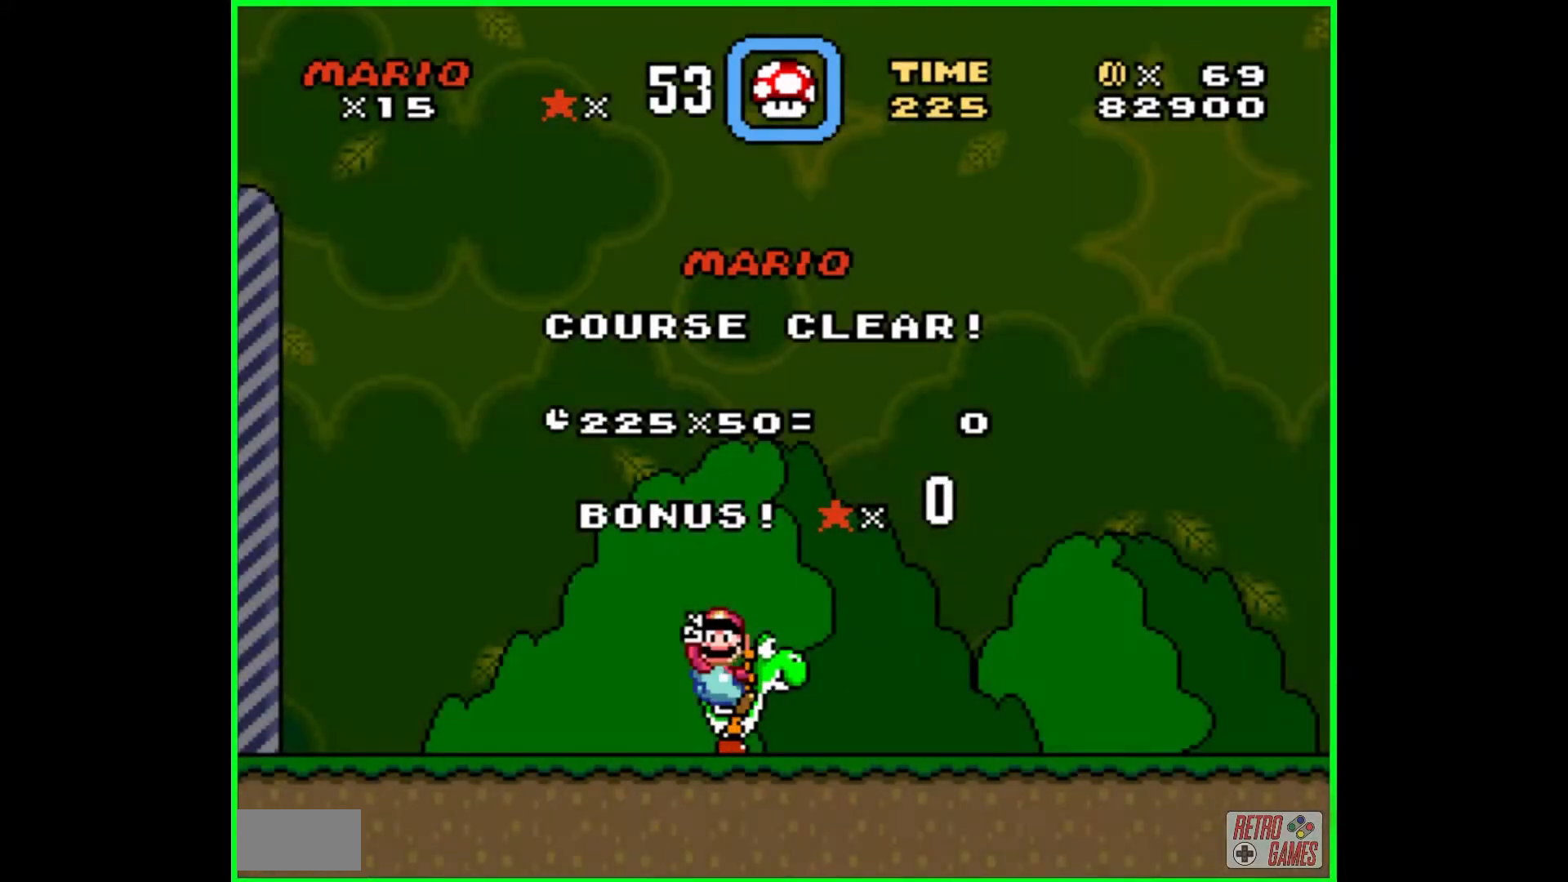
{"buttons": ["Y"], "events": []}
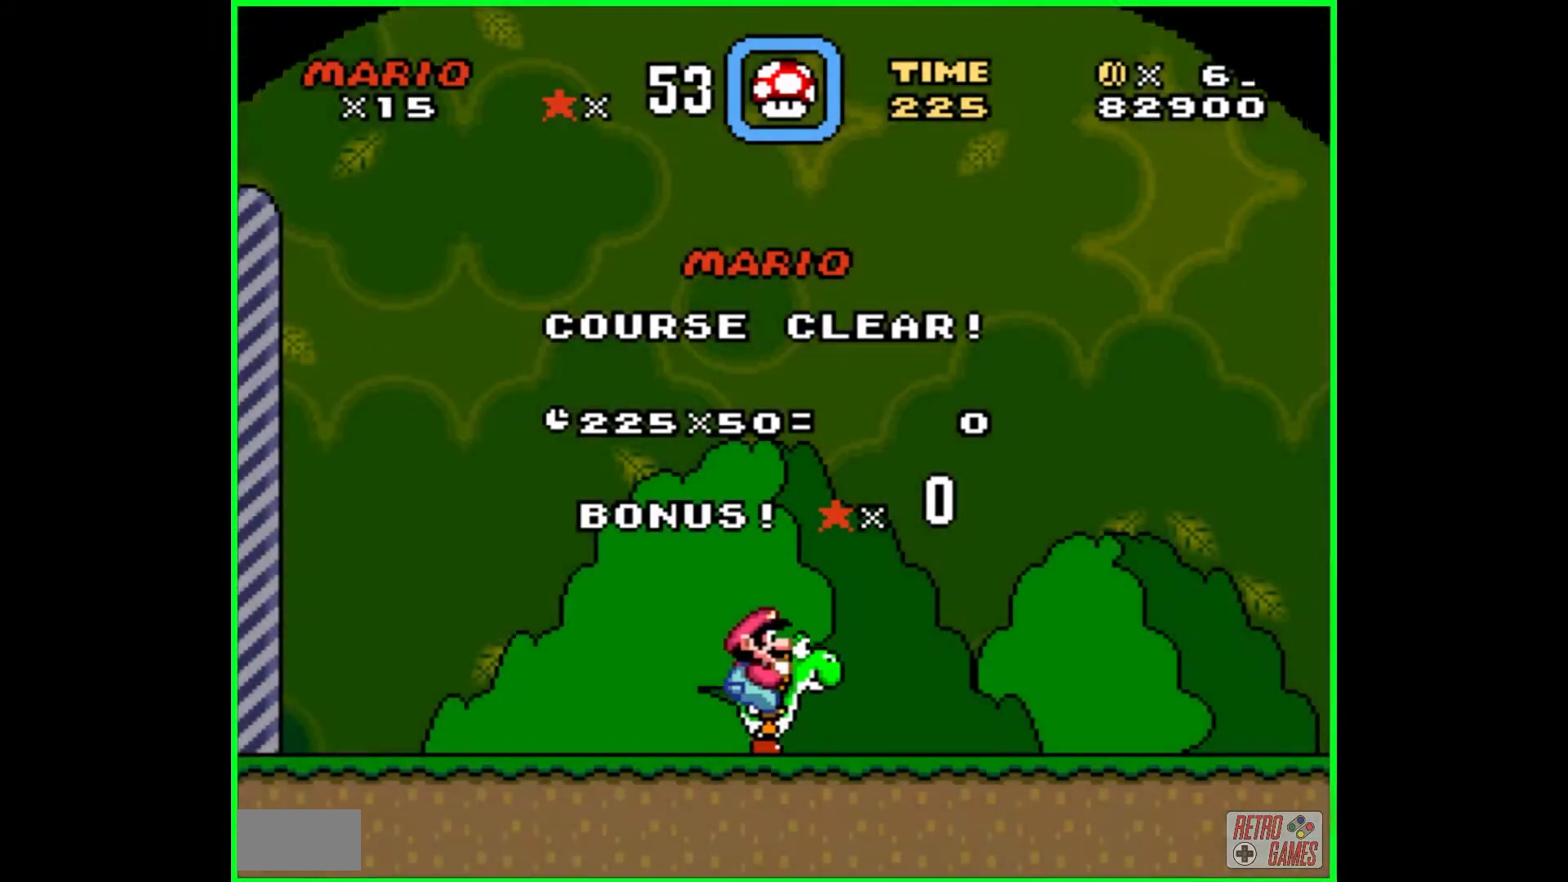
{"buttons": ["Y"], "events": []}
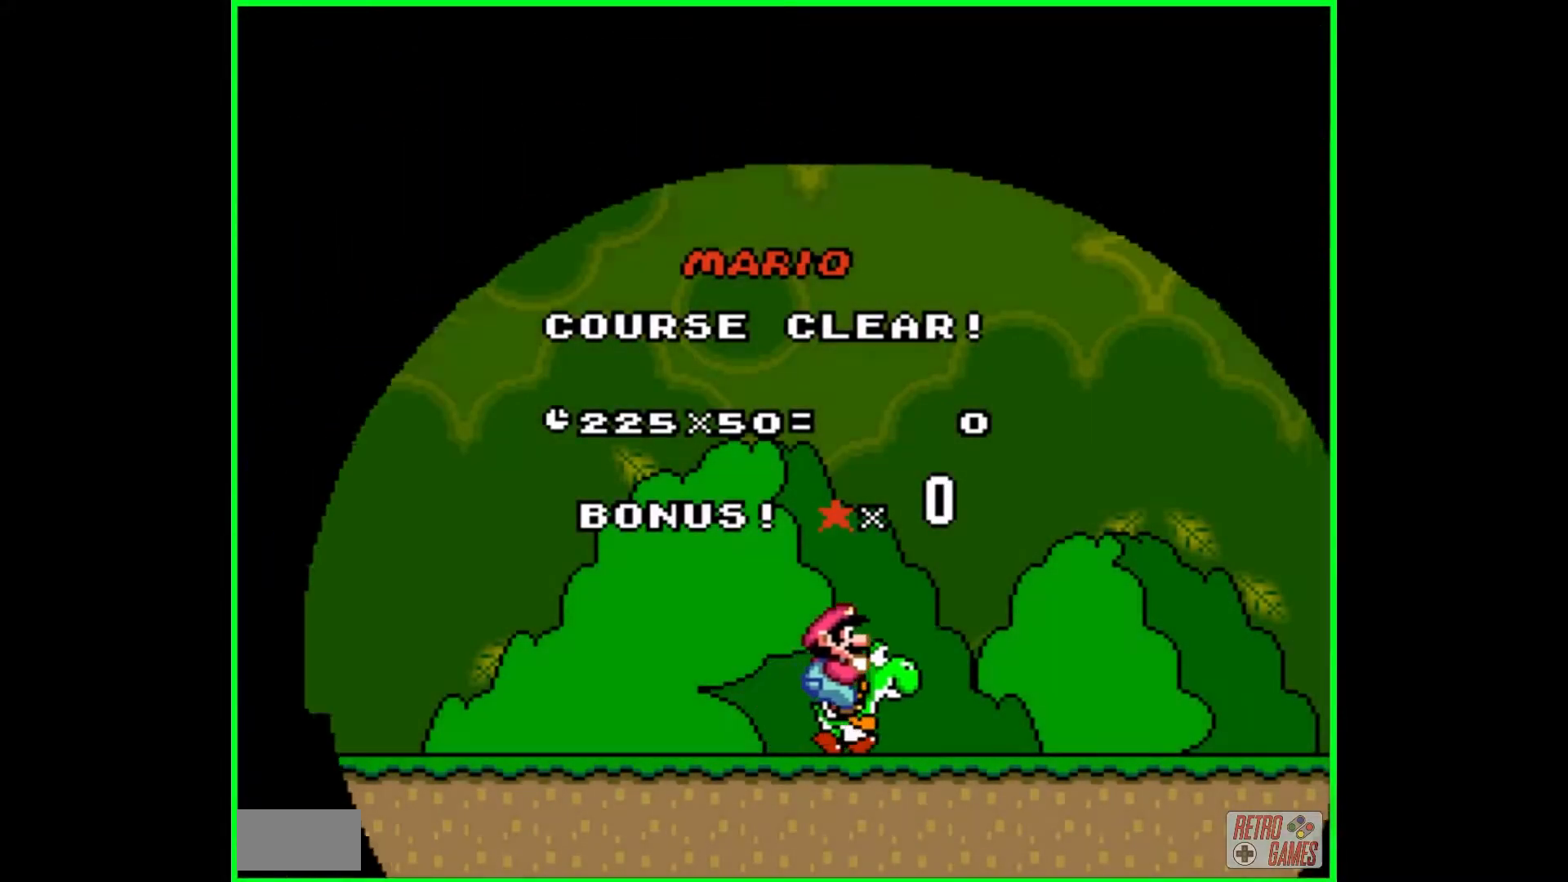
{"buttons": ["Y"], "events": []}
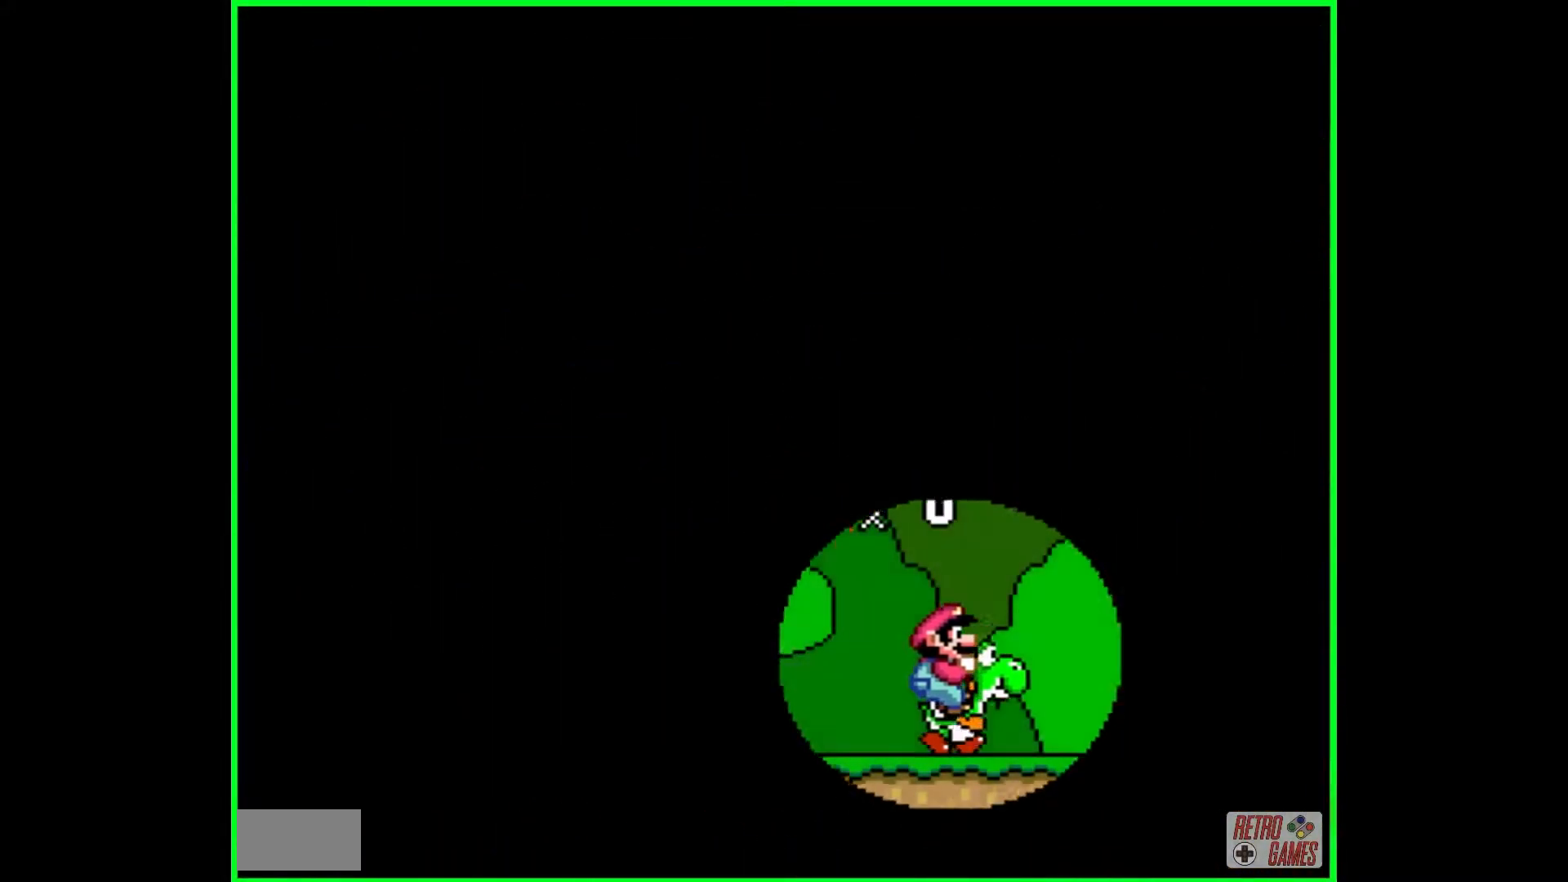
{"buttons": ["Y"], "events": []}
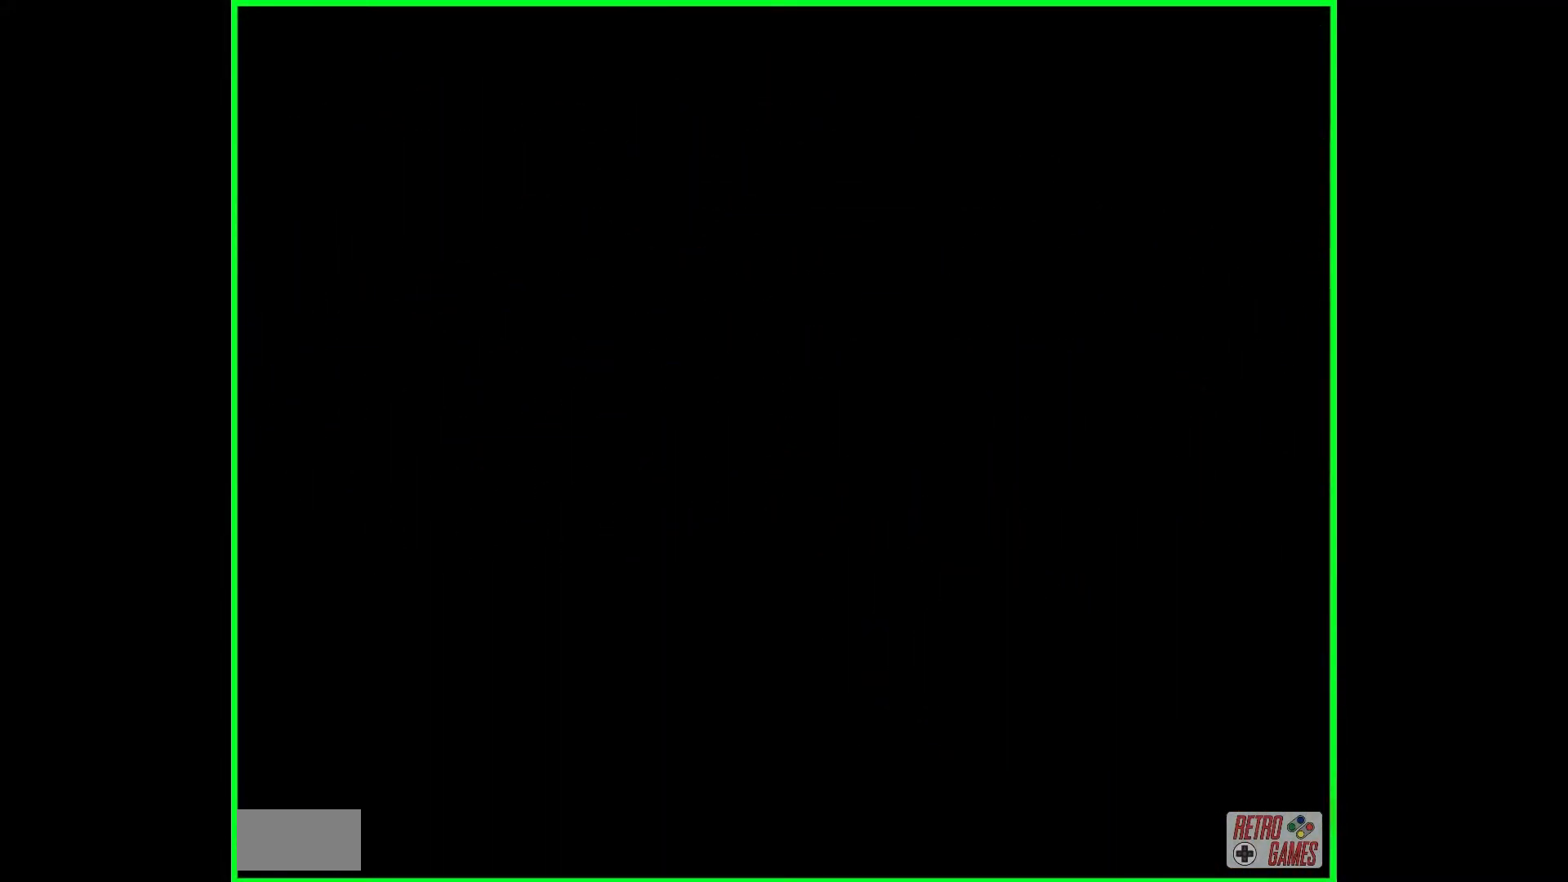
{"buttons": ["Y"], "events": []}
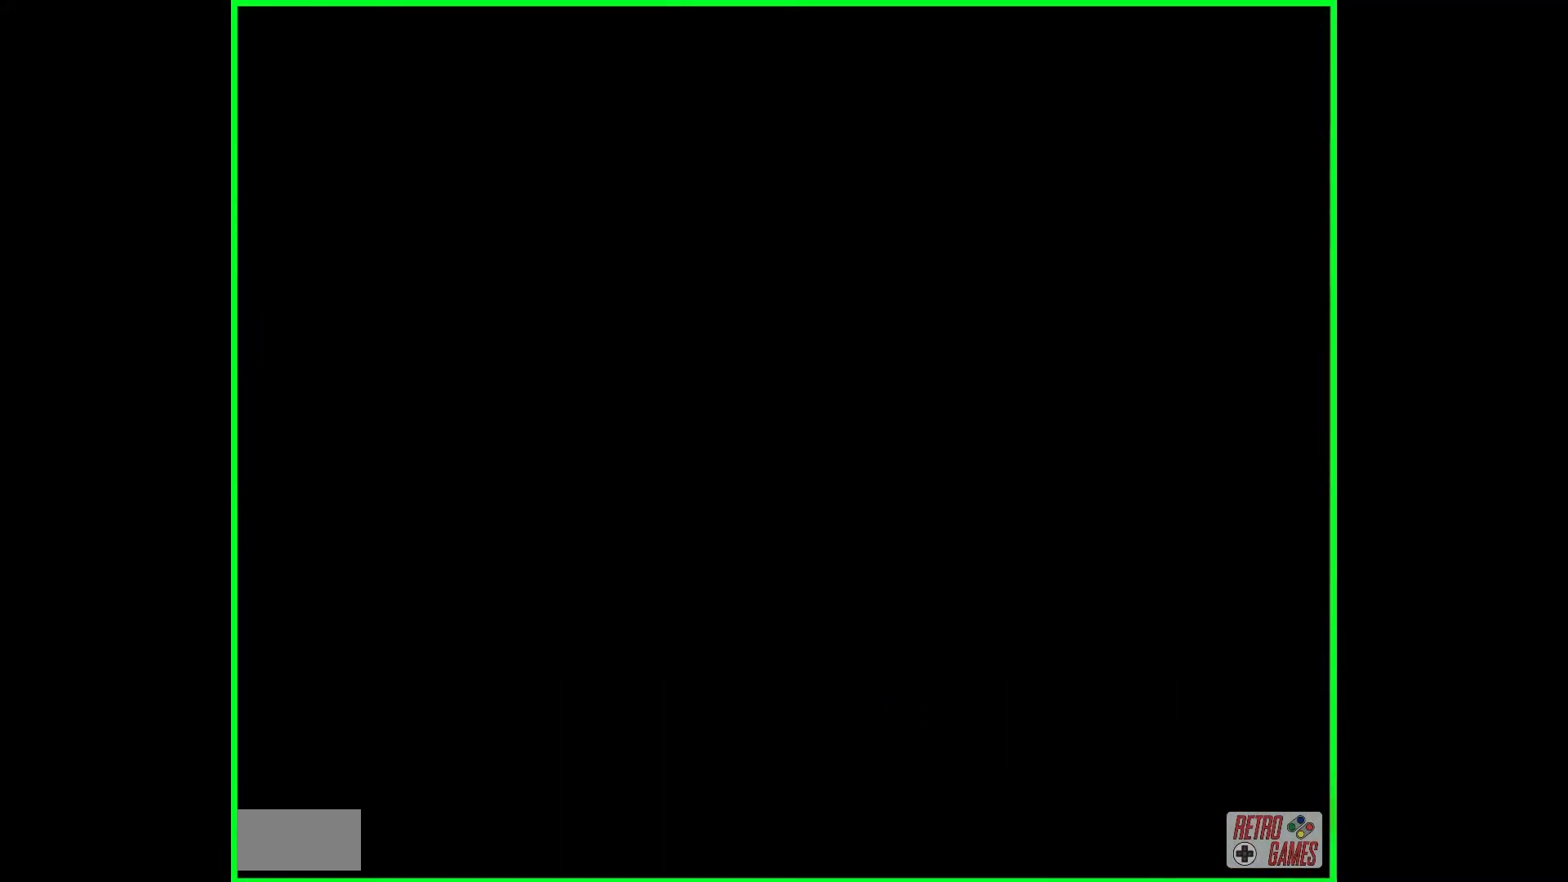
{"buttons": ["Y"], "events": []}
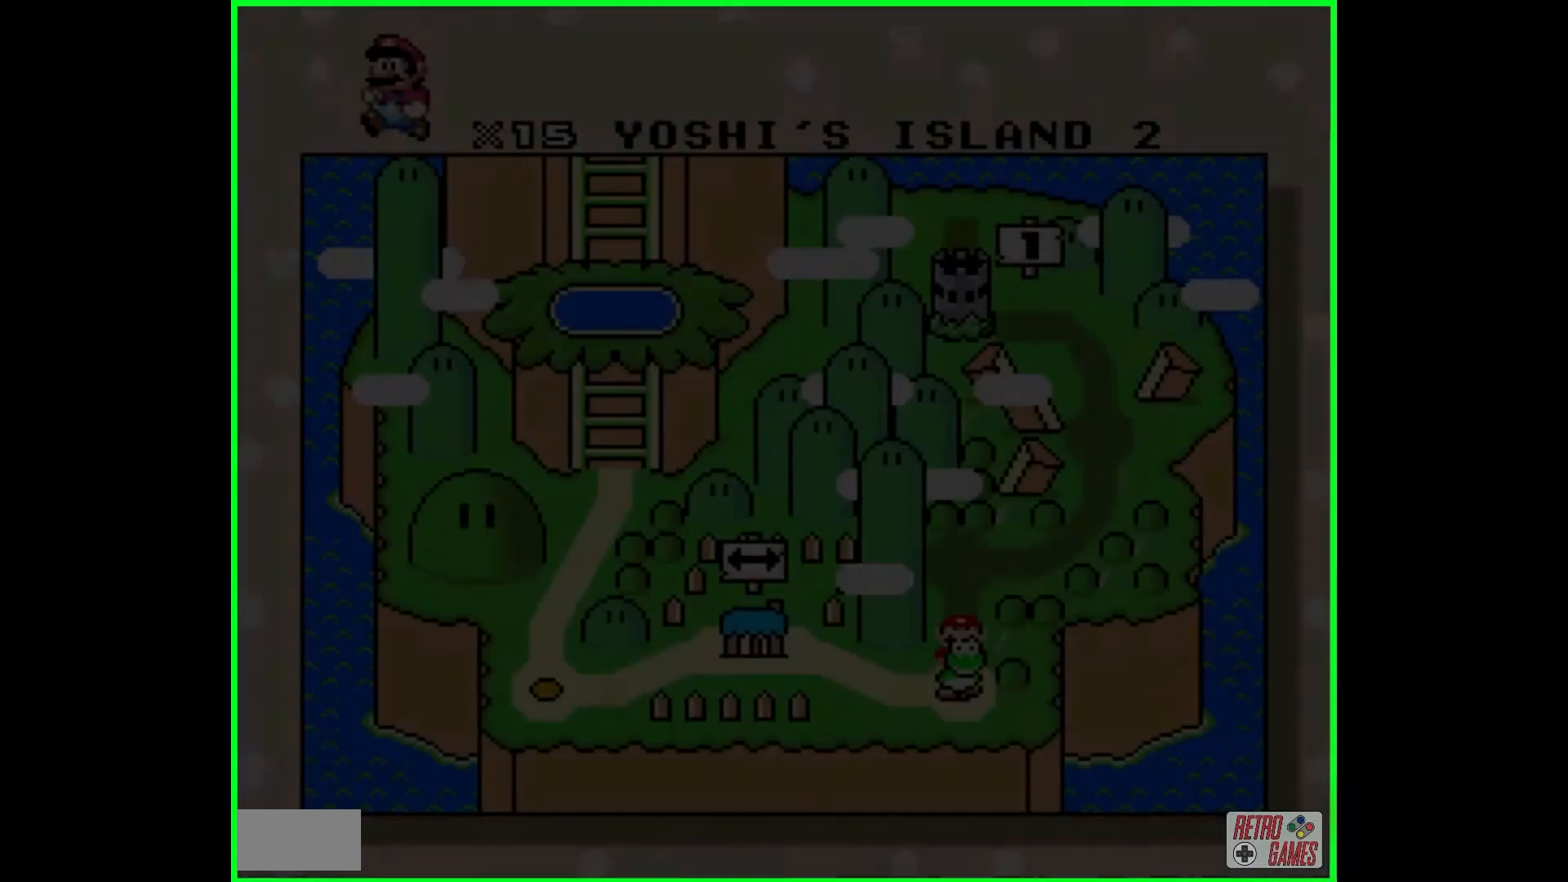
{"buttons": ["Y"], "events": []}
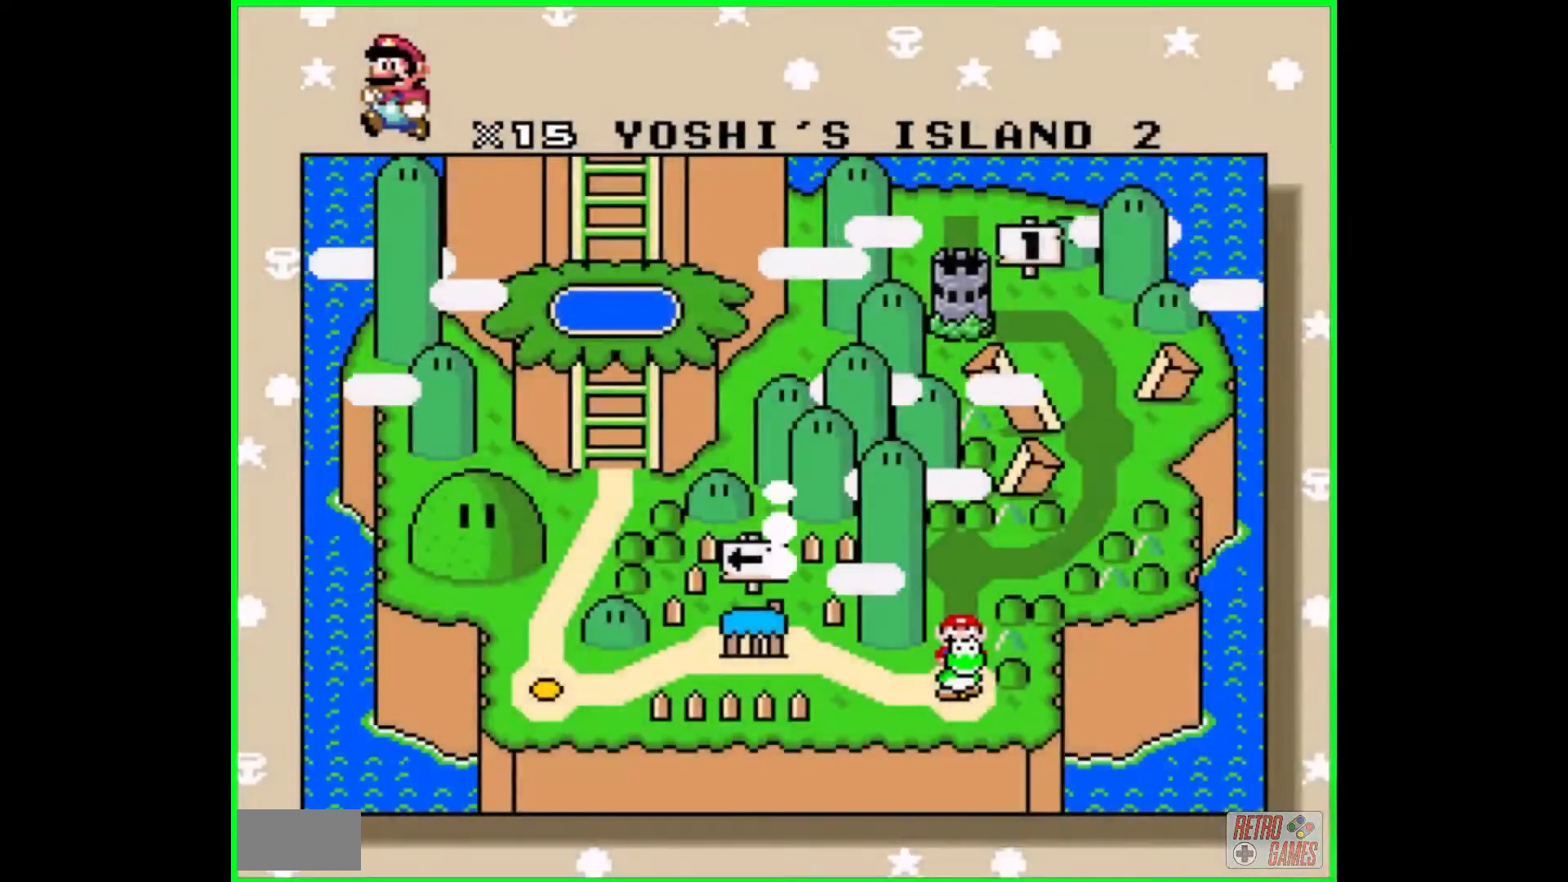
{"buttons": ["Y"], "events": []}
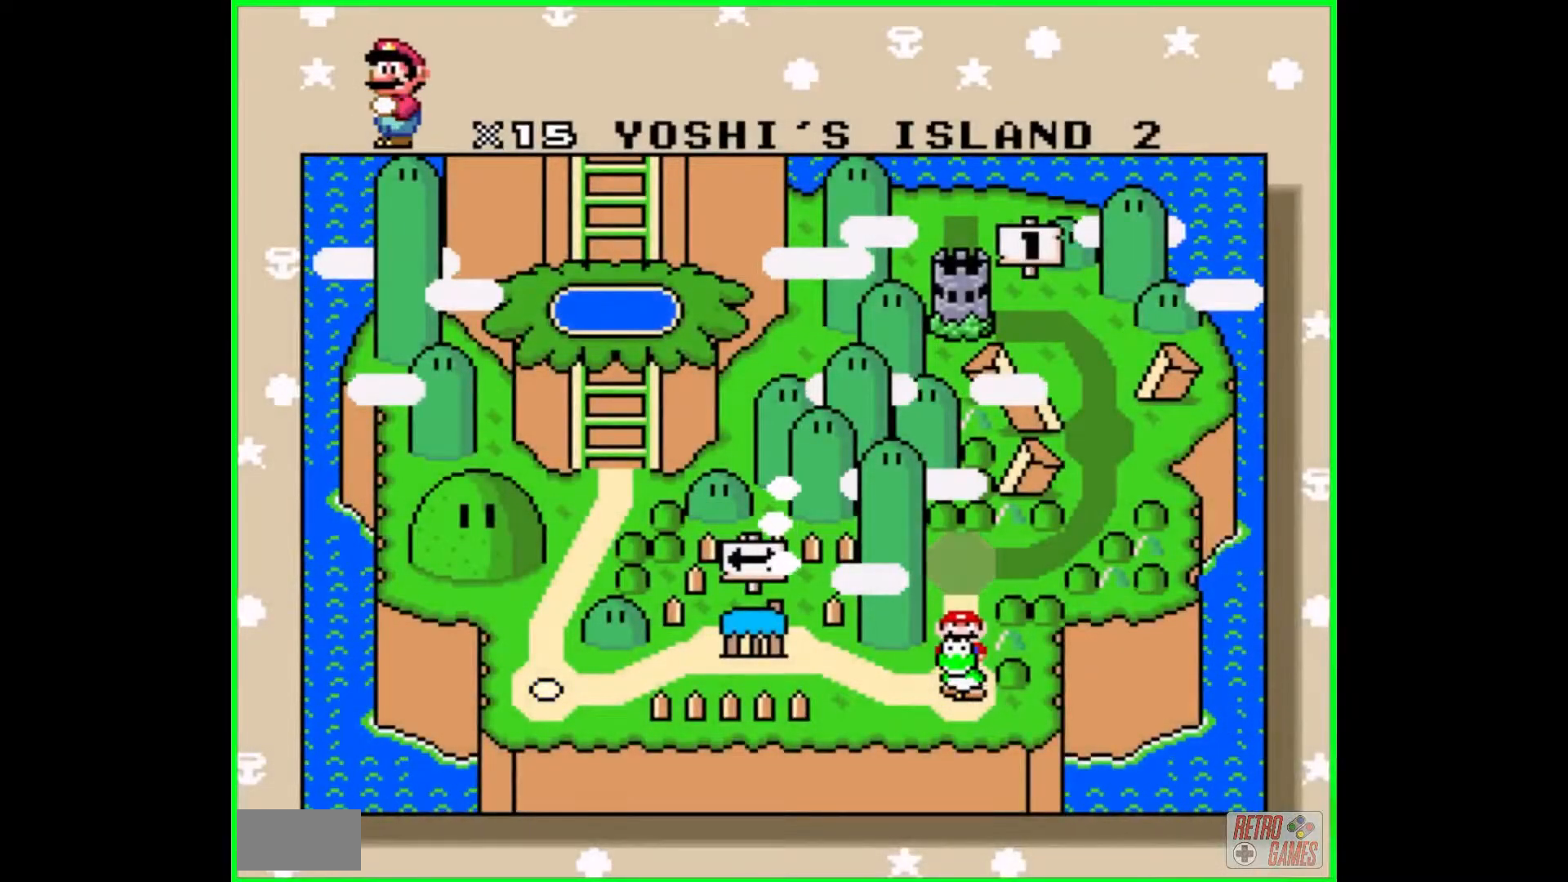
{"buttons": [], "events": [[233, "Y", "up"]]}
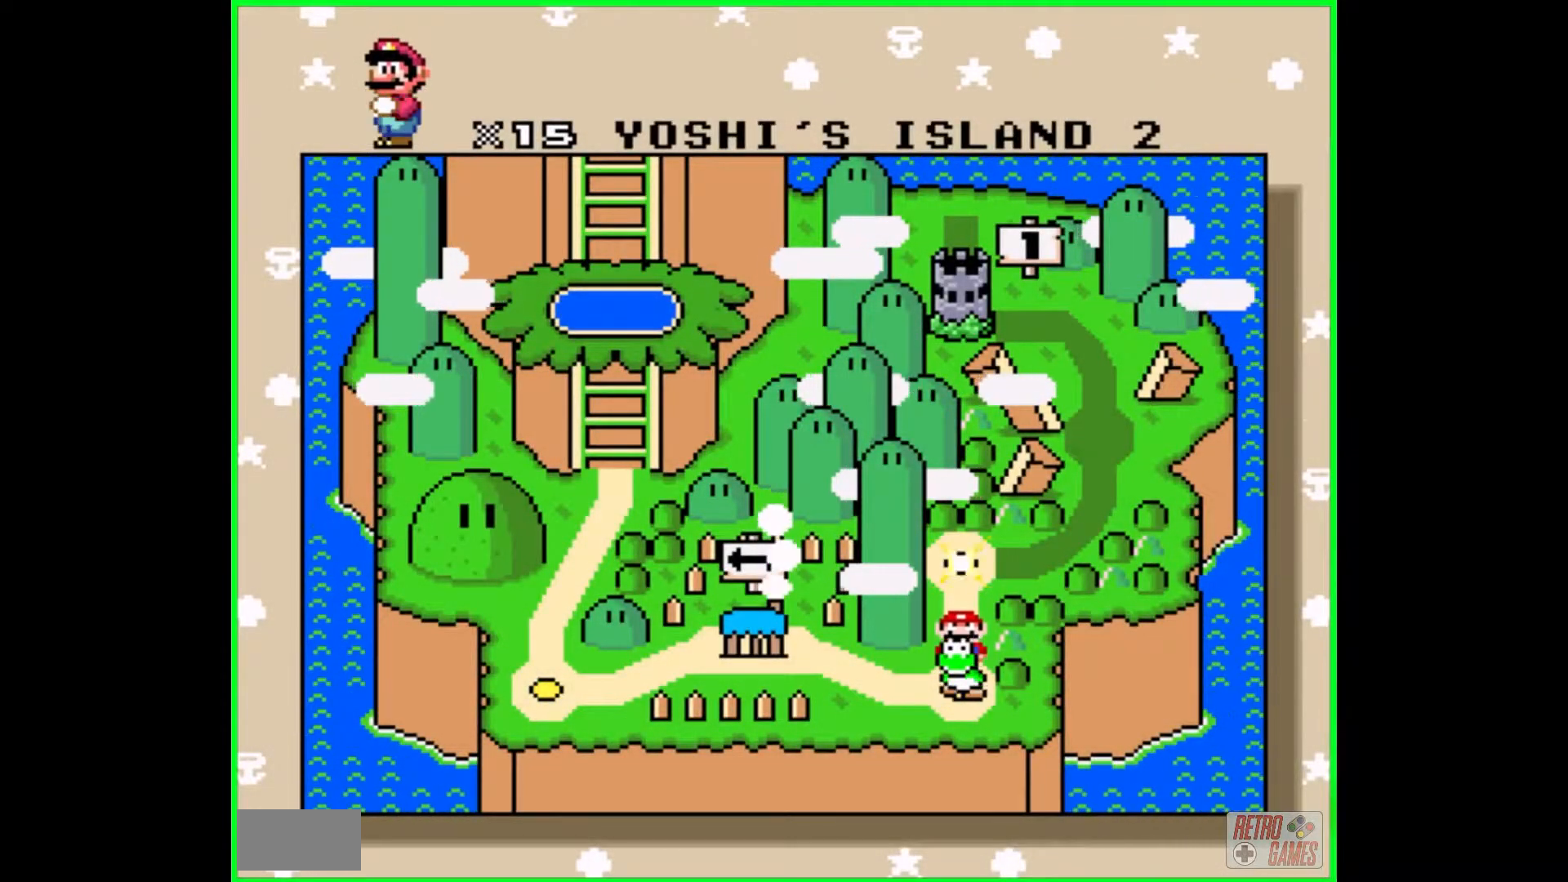
{"buttons": ["DPAD_UP"], "events": [[217, "DPAD_UP", "down"]]}
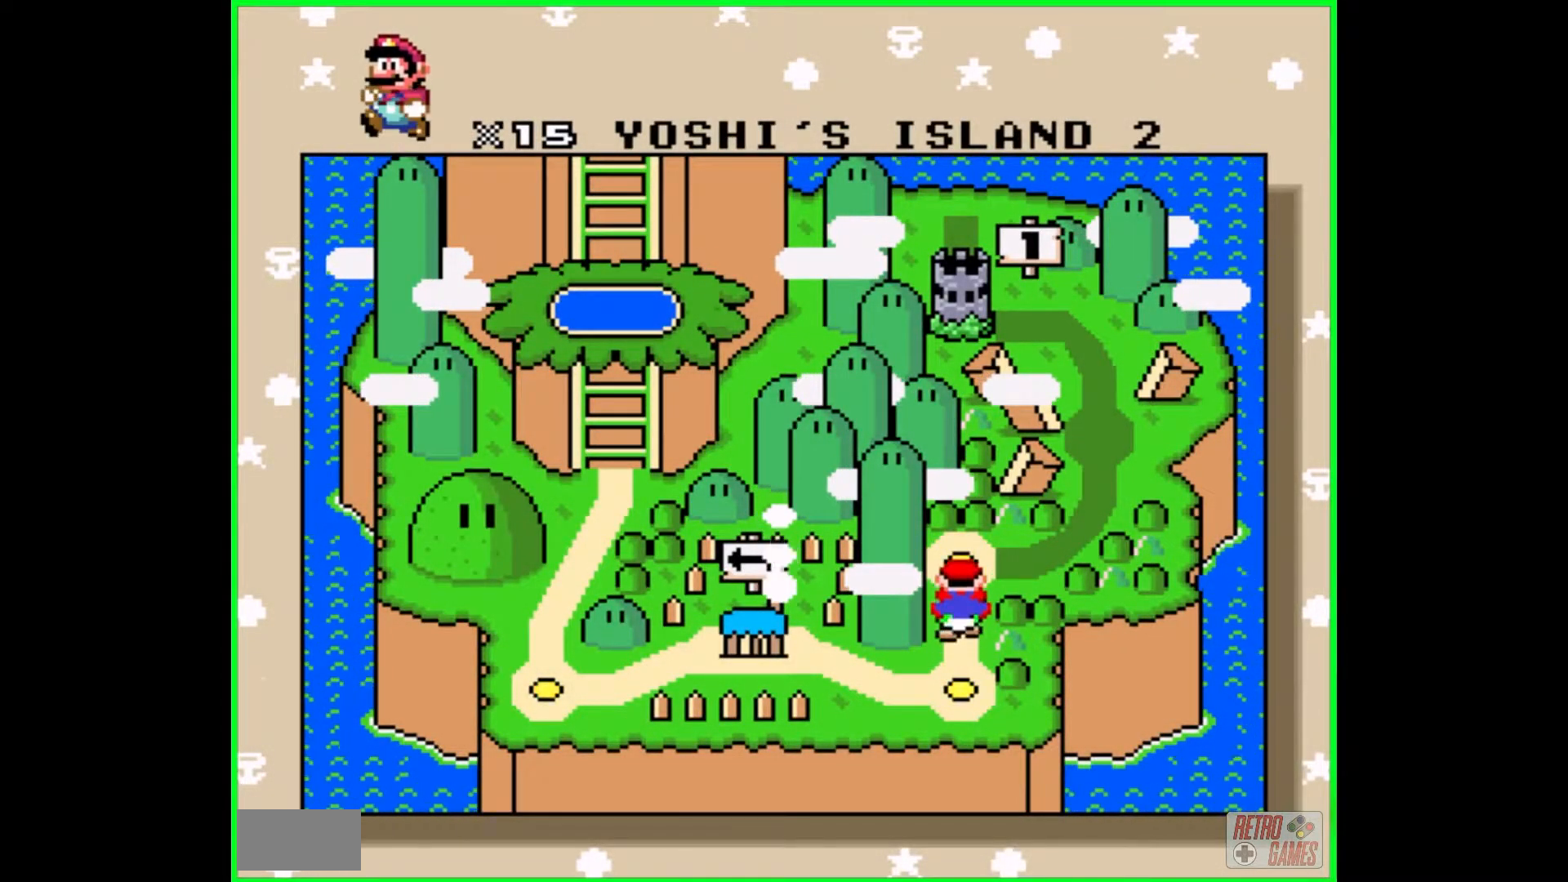
{"buttons": [], "events": [[133, "DPAD_UP", "up"], [317, "B", "down"], [500, "B", "up"]]}